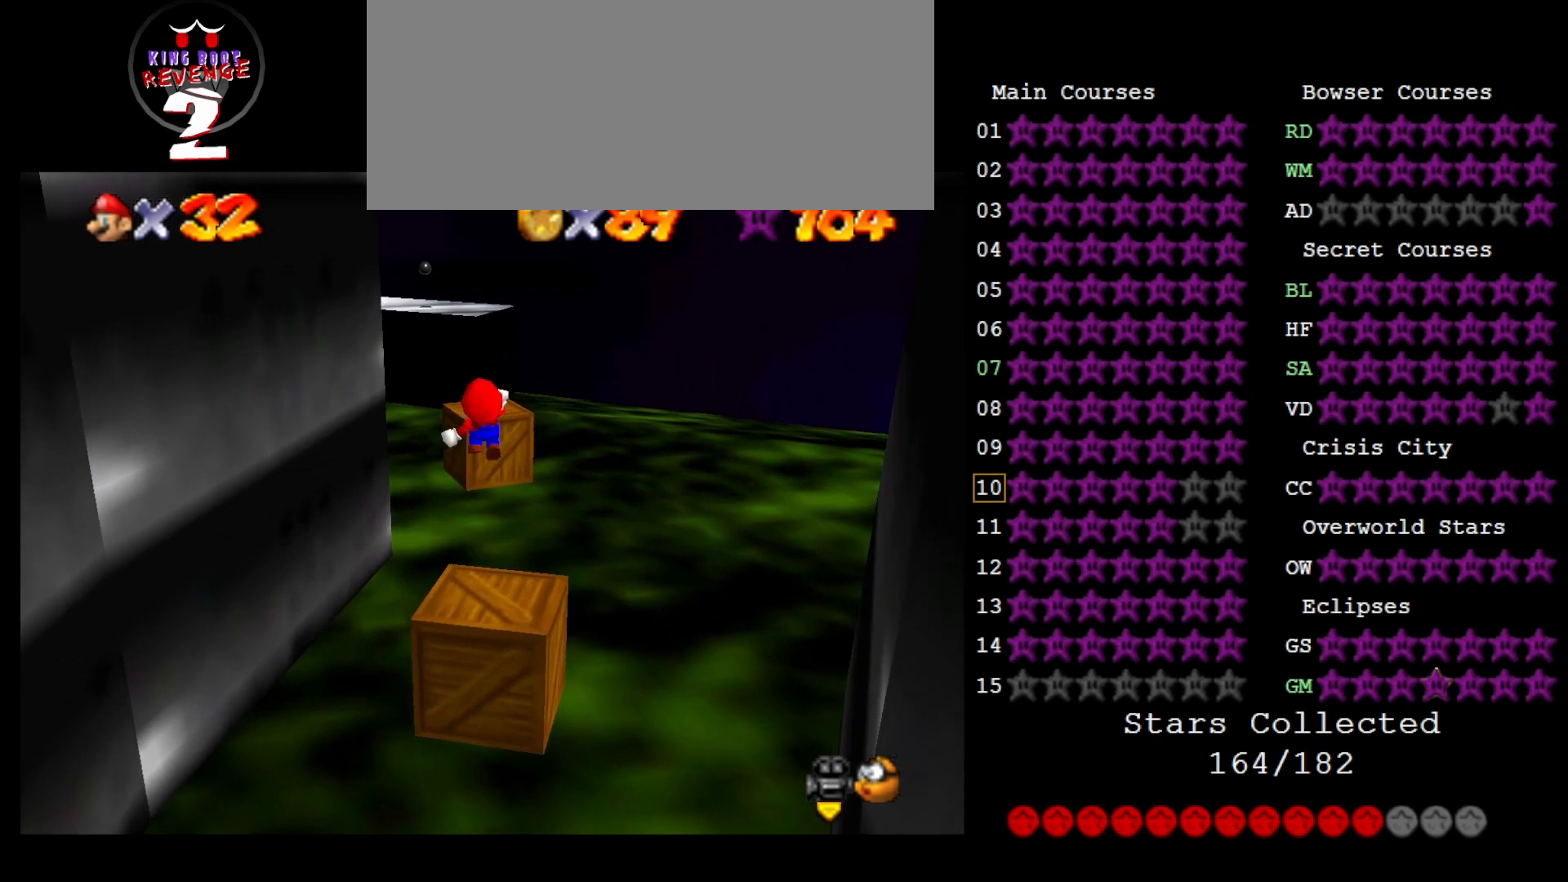
Gameplay with a controller (Nintendo layout); each line is a JSON object with the inputs held at the frame after it. "events" lists button and stick changes between this image and that frame as [ms after this image, input, new state], when the widget could be followed in between. Not read: L3 R3 START.
{"buttons": [], "left_stick": "center", "events": [[17, "left_stick", "up"], [117, "Z", "up"], [367, "left_stick", "center"]]}
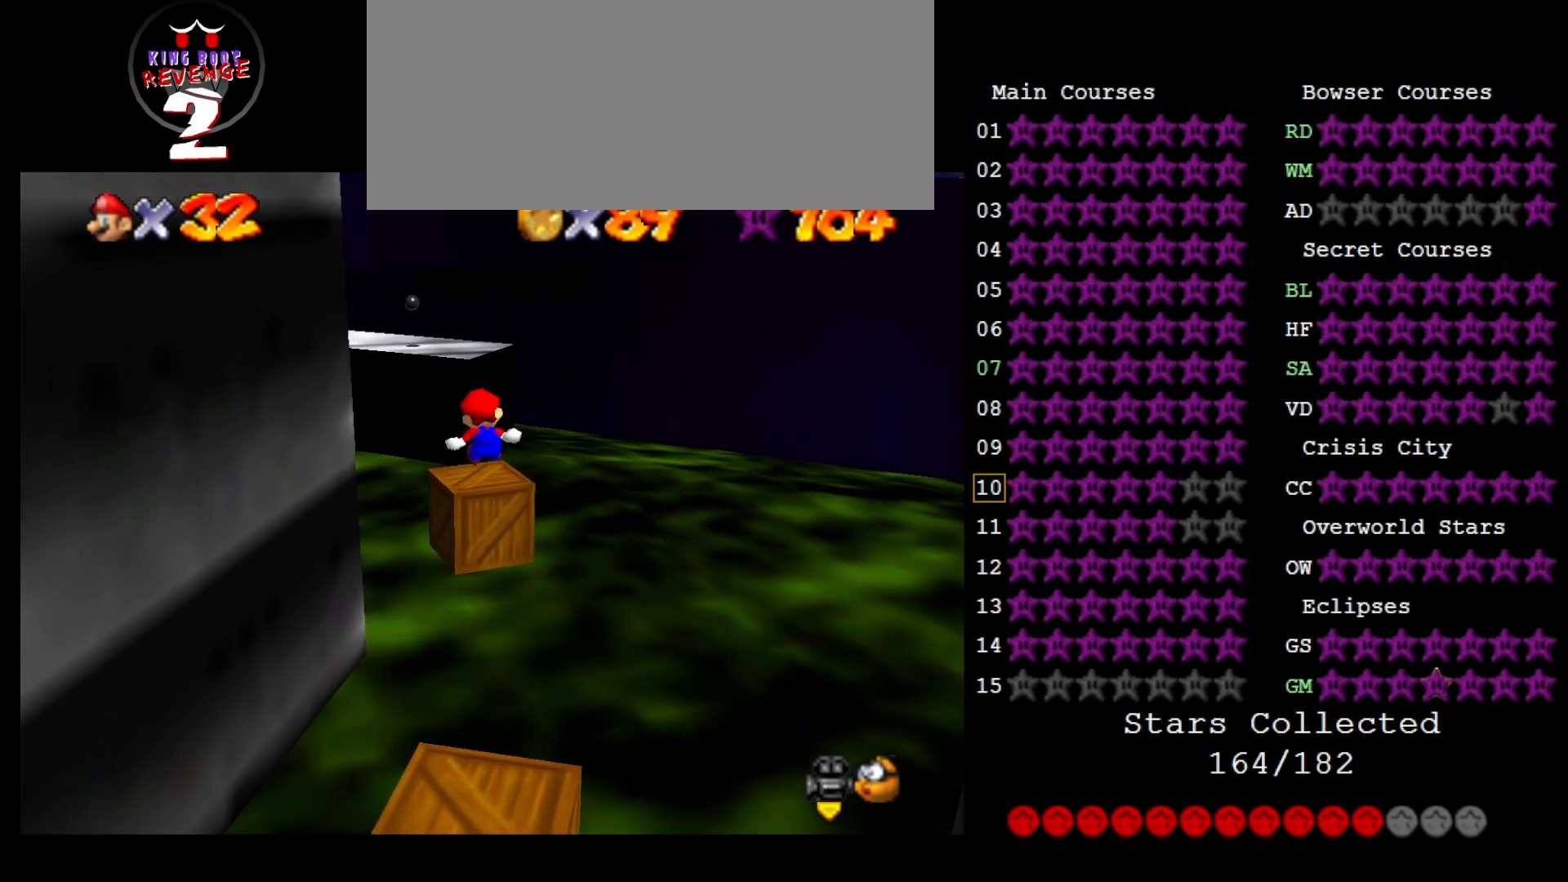
{"buttons": ["A"], "left_stick": "up", "events": [[17, "left_stick", "up"], [500, "A", "down"]]}
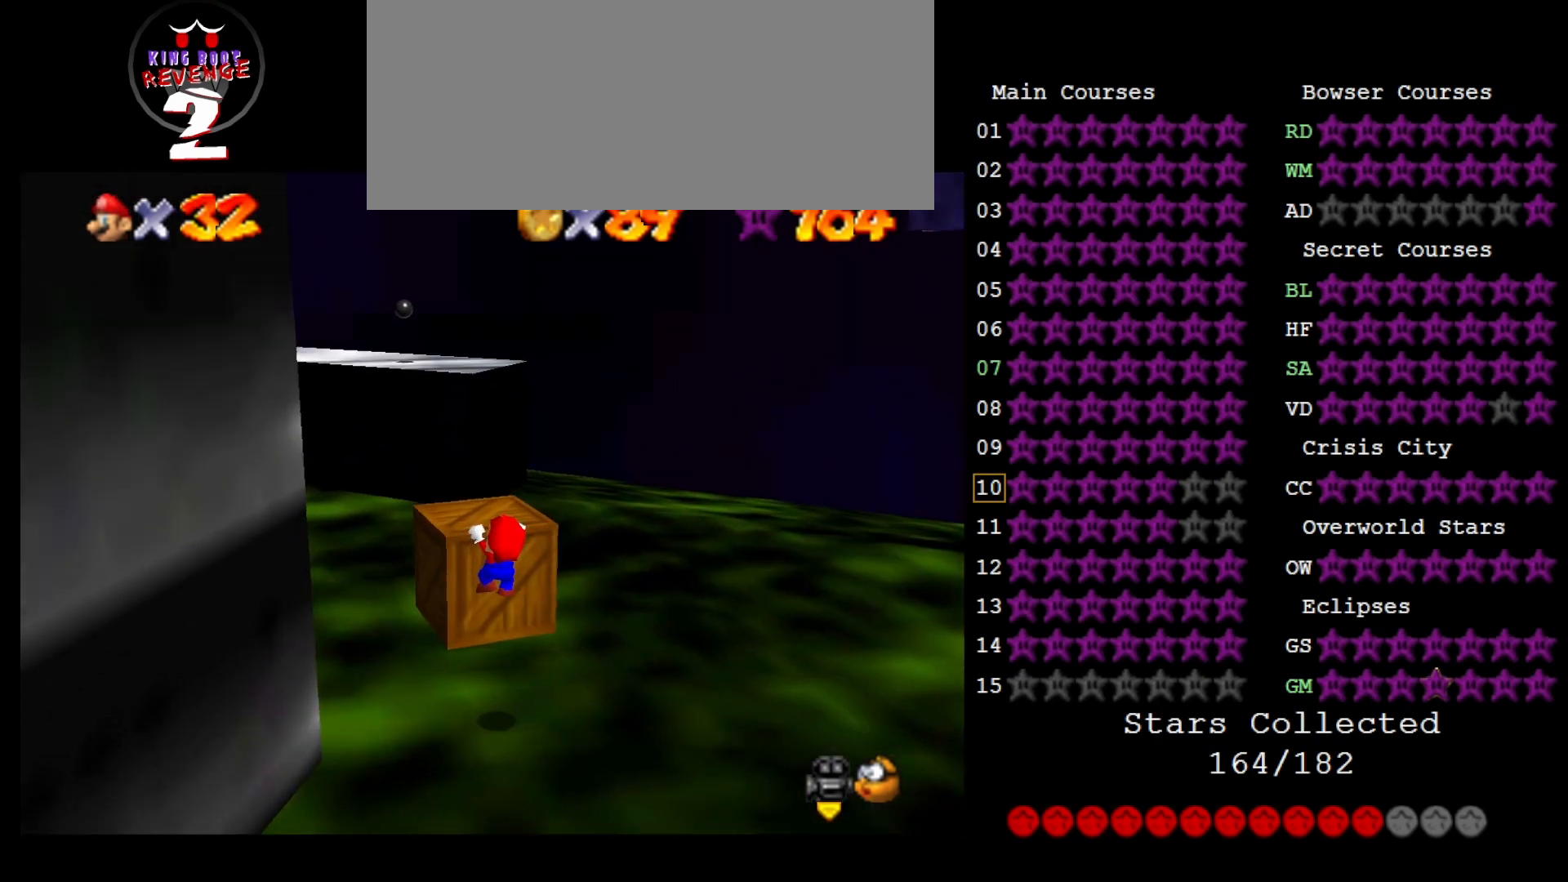
{"buttons": [], "left_stick": "center", "events": [[100, "left_stick", "center"], [133, "A", "up"], [217, "DPAD_UP", "down"], [350, "DPAD_UP", "up"]]}
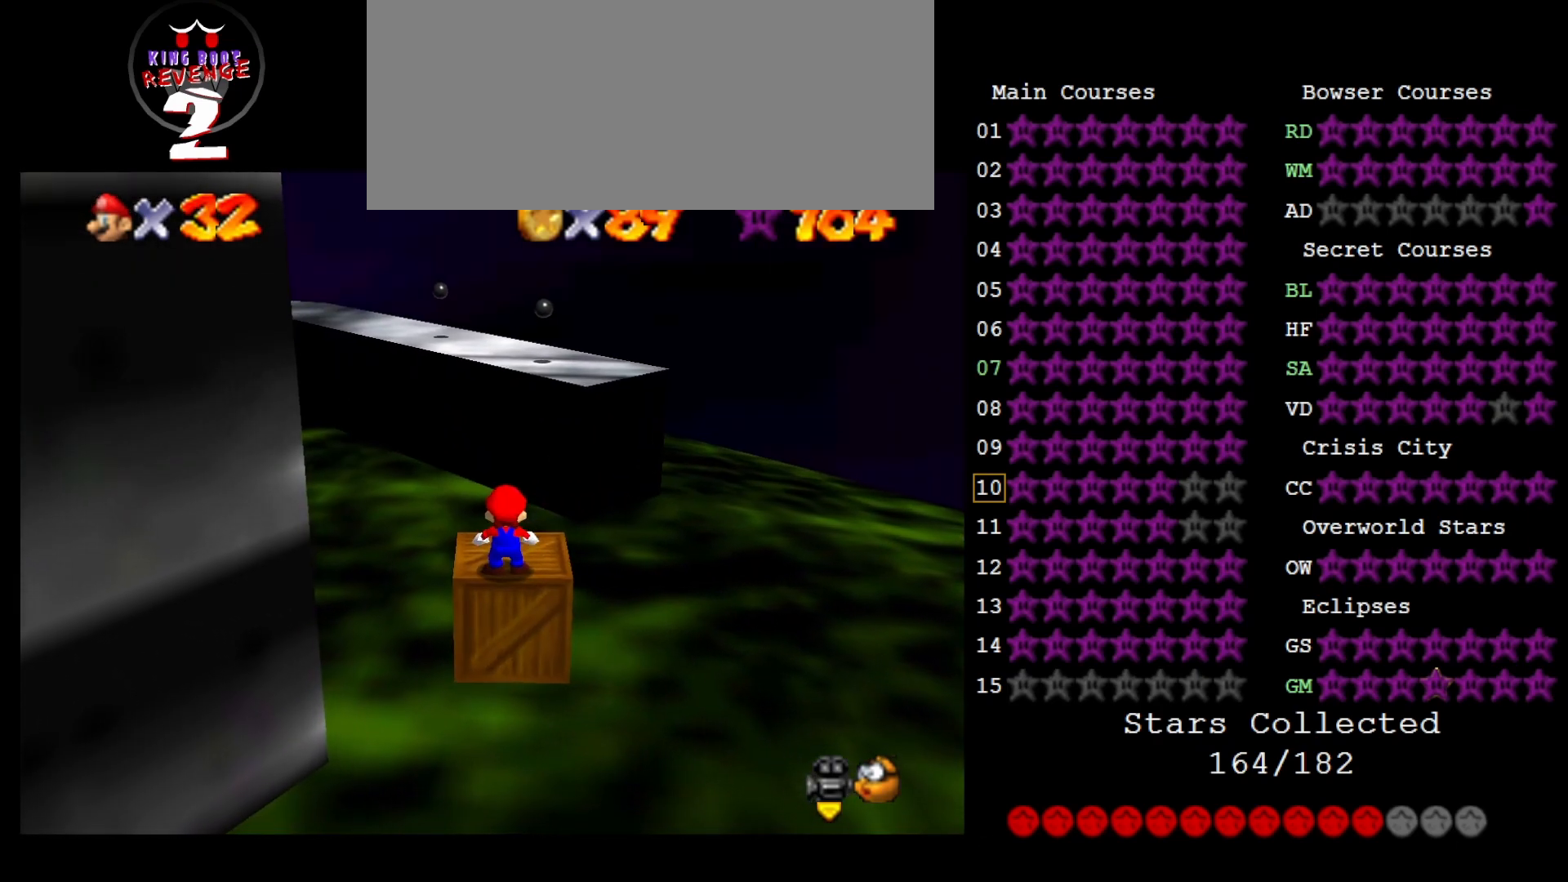
{"buttons": [], "left_stick": "center", "events": [[167, "A", "down"], [200, "A", "up"], [233, "left_stick", "right"], [400, "left_stick", "center"]]}
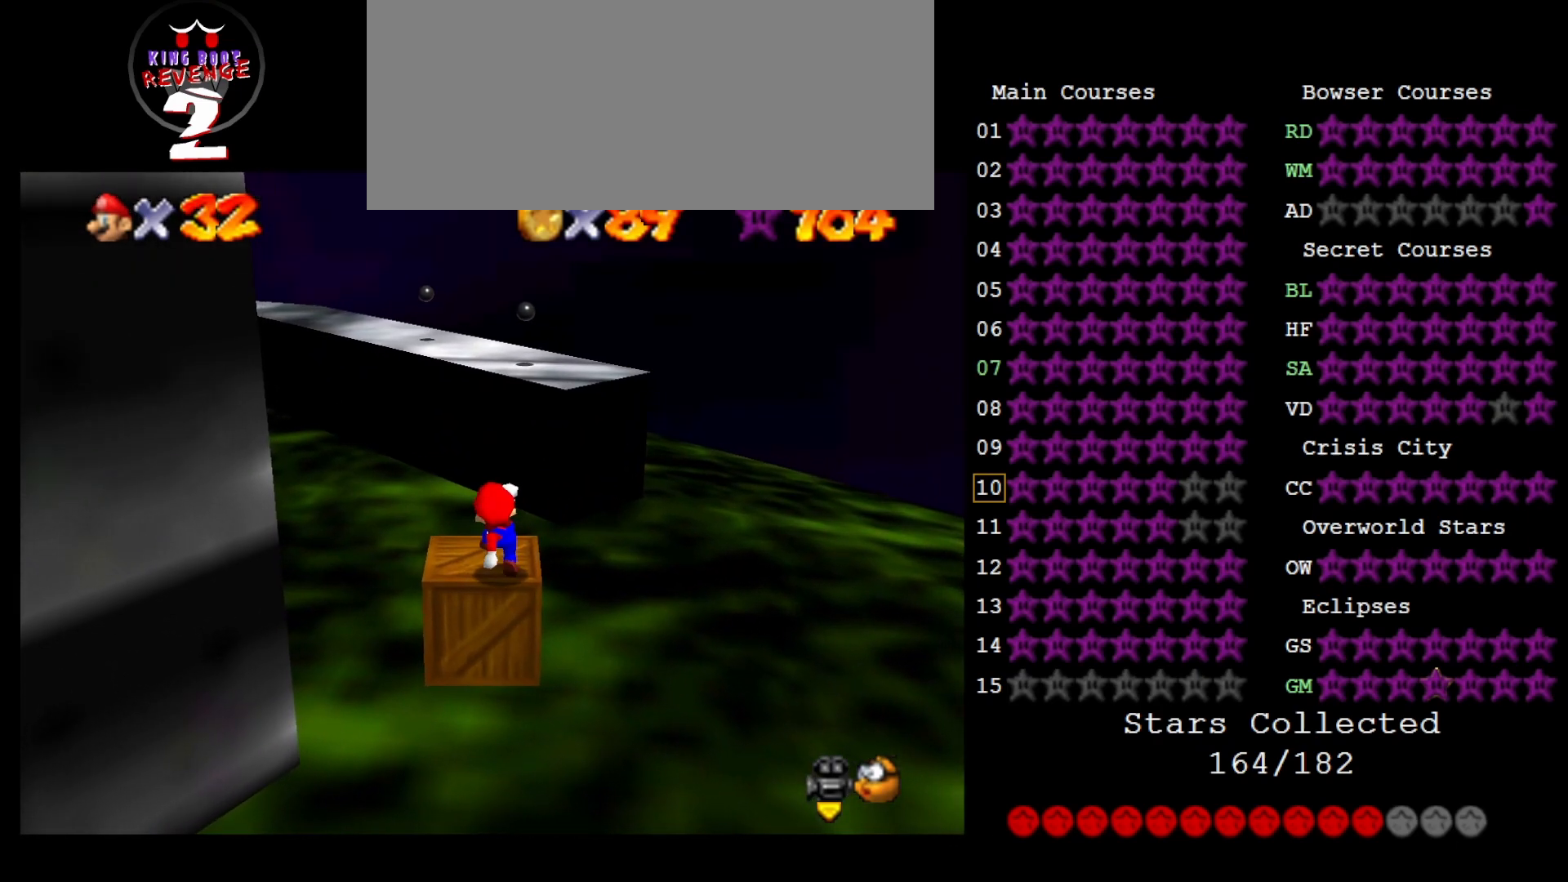
{"buttons": [], "left_stick": "center", "events": [[217, "left_stick", "up"], [300, "left_stick", "center"], [417, "A", "down"], [483, "A", "up"]]}
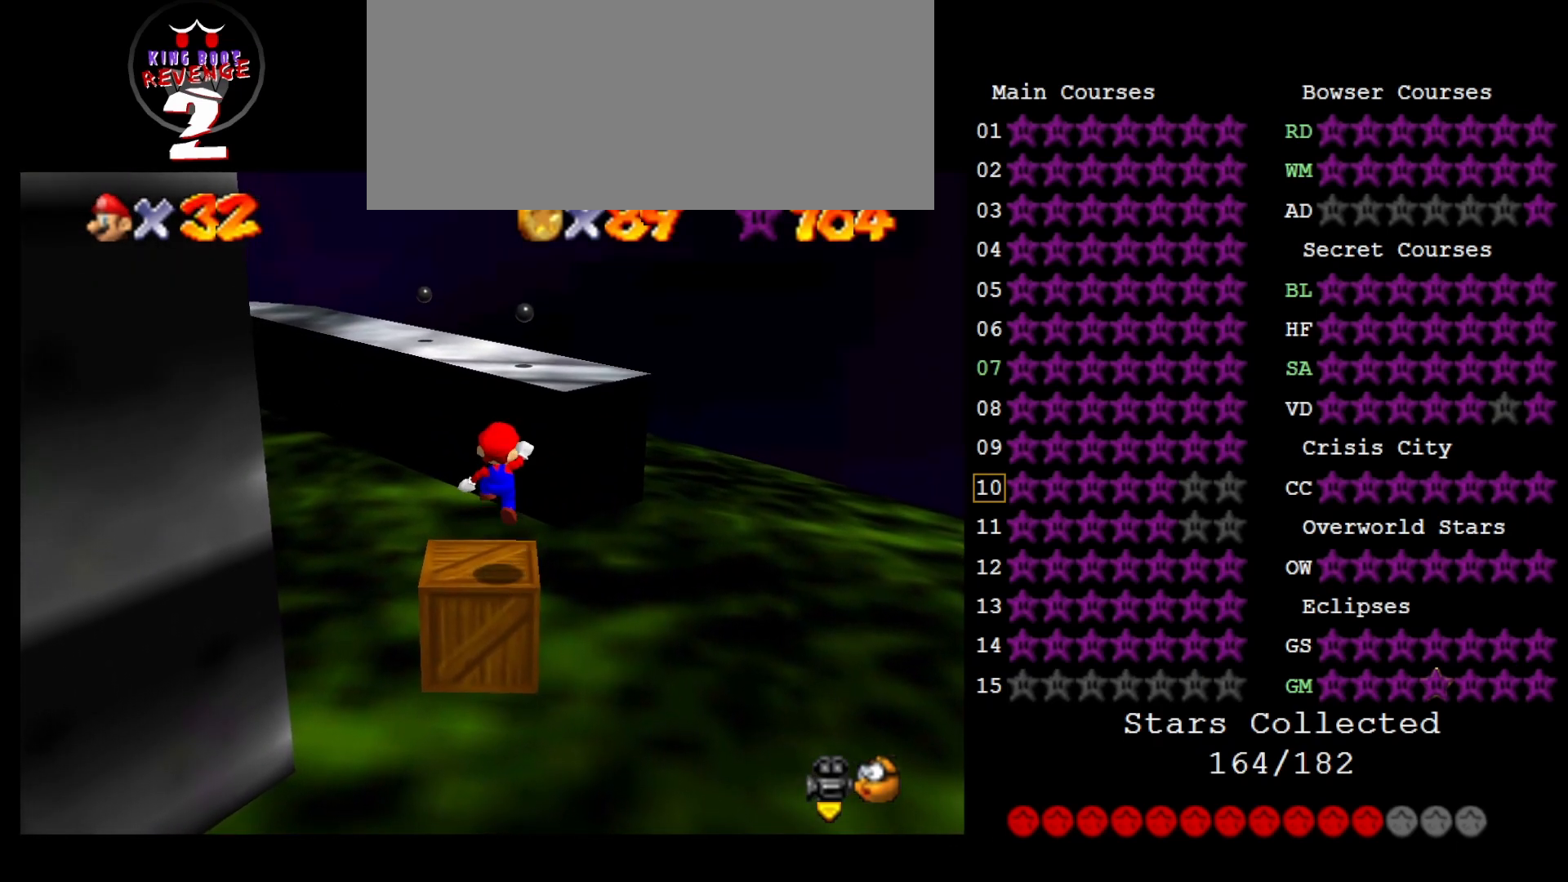
{"buttons": ["A"], "left_stick": "center", "events": [[50, "left_stick", "up"], [100, "left_stick", "up-right"], [217, "left_stick", "up"], [450, "A", "down"], [467, "left_stick", "center"]]}
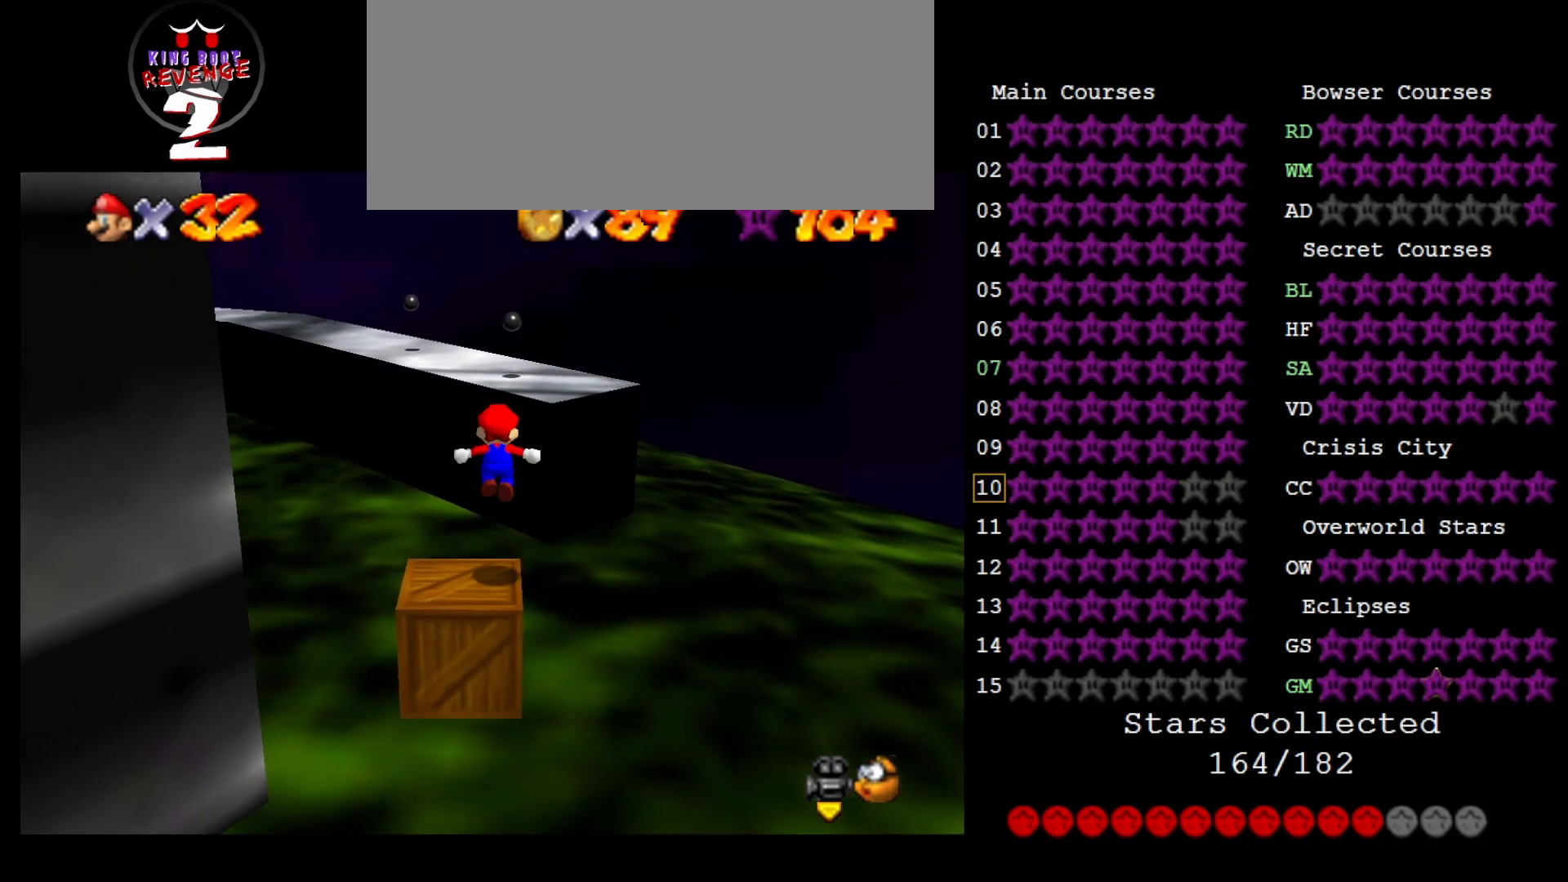
{"buttons": [], "left_stick": "center", "events": [[67, "A", "up"], [167, "left_stick", "down"], [217, "B", "down"], [350, "B", "up"], [417, "left_stick", "center"]]}
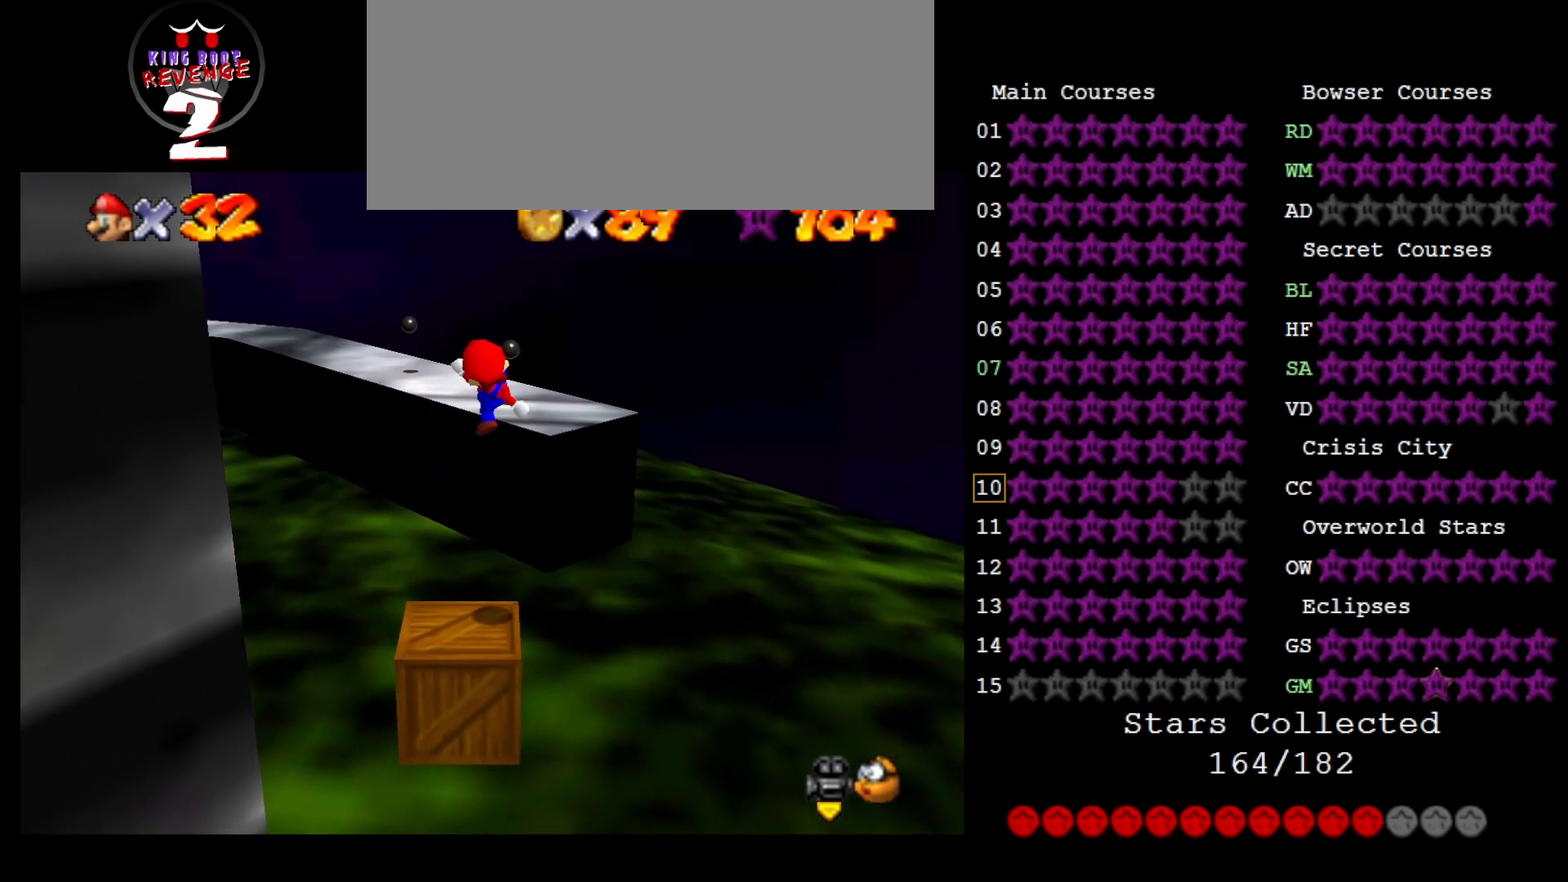
{"buttons": [], "left_stick": "center", "events": [[33, "left_stick", "down"], [133, "left_stick", "center"], [417, "A", "down"], [450, "A", "up"]]}
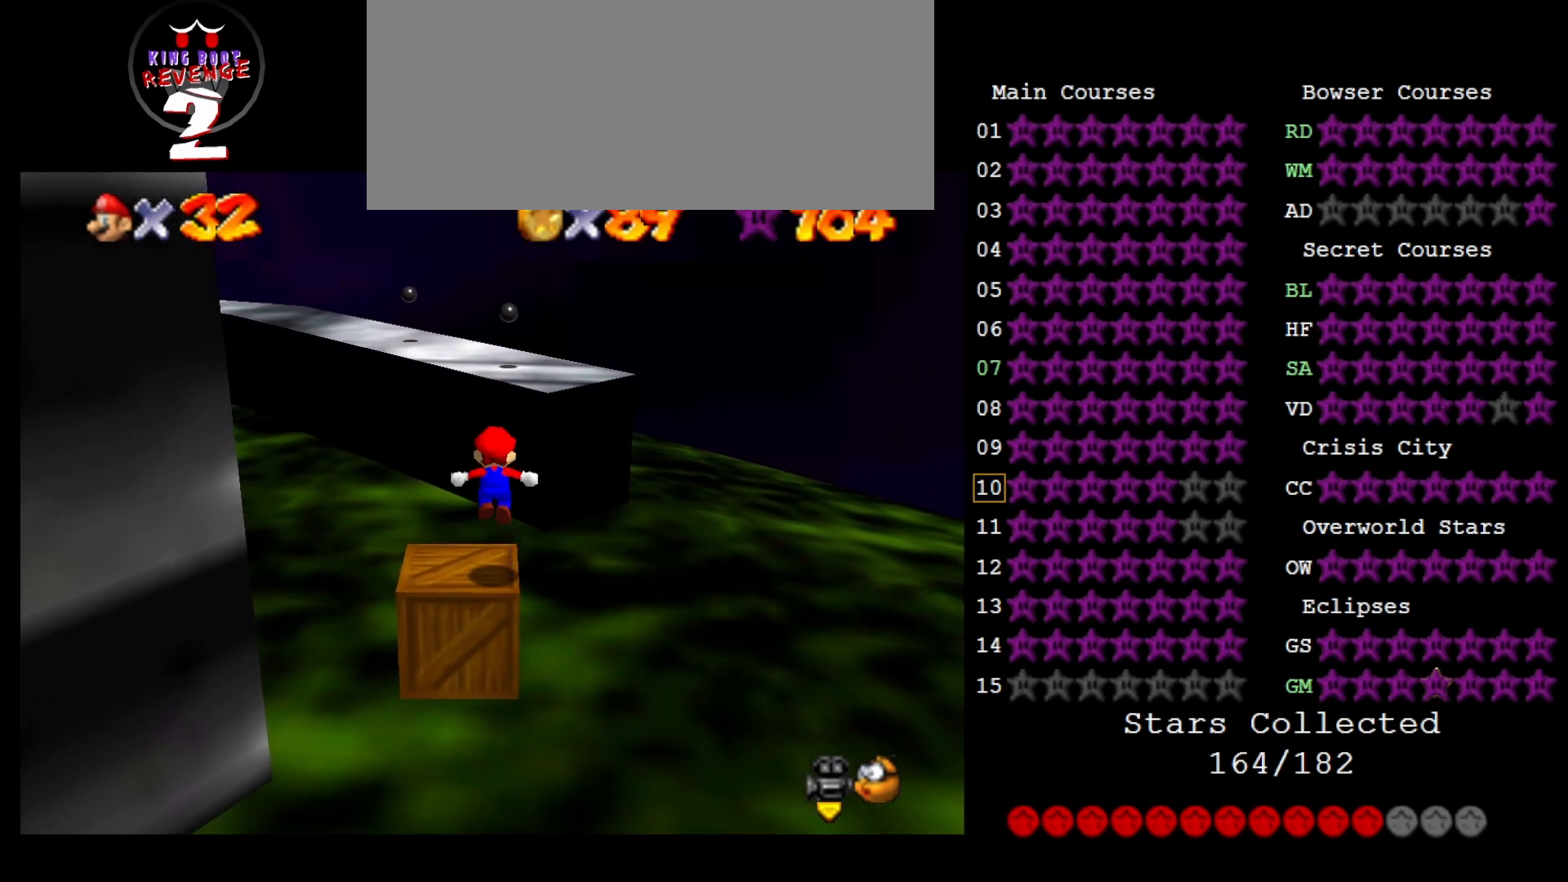
{"buttons": [], "left_stick": "up", "events": [[50, "B", "down"], [150, "B", "up"], [150, "left_stick", "up"]]}
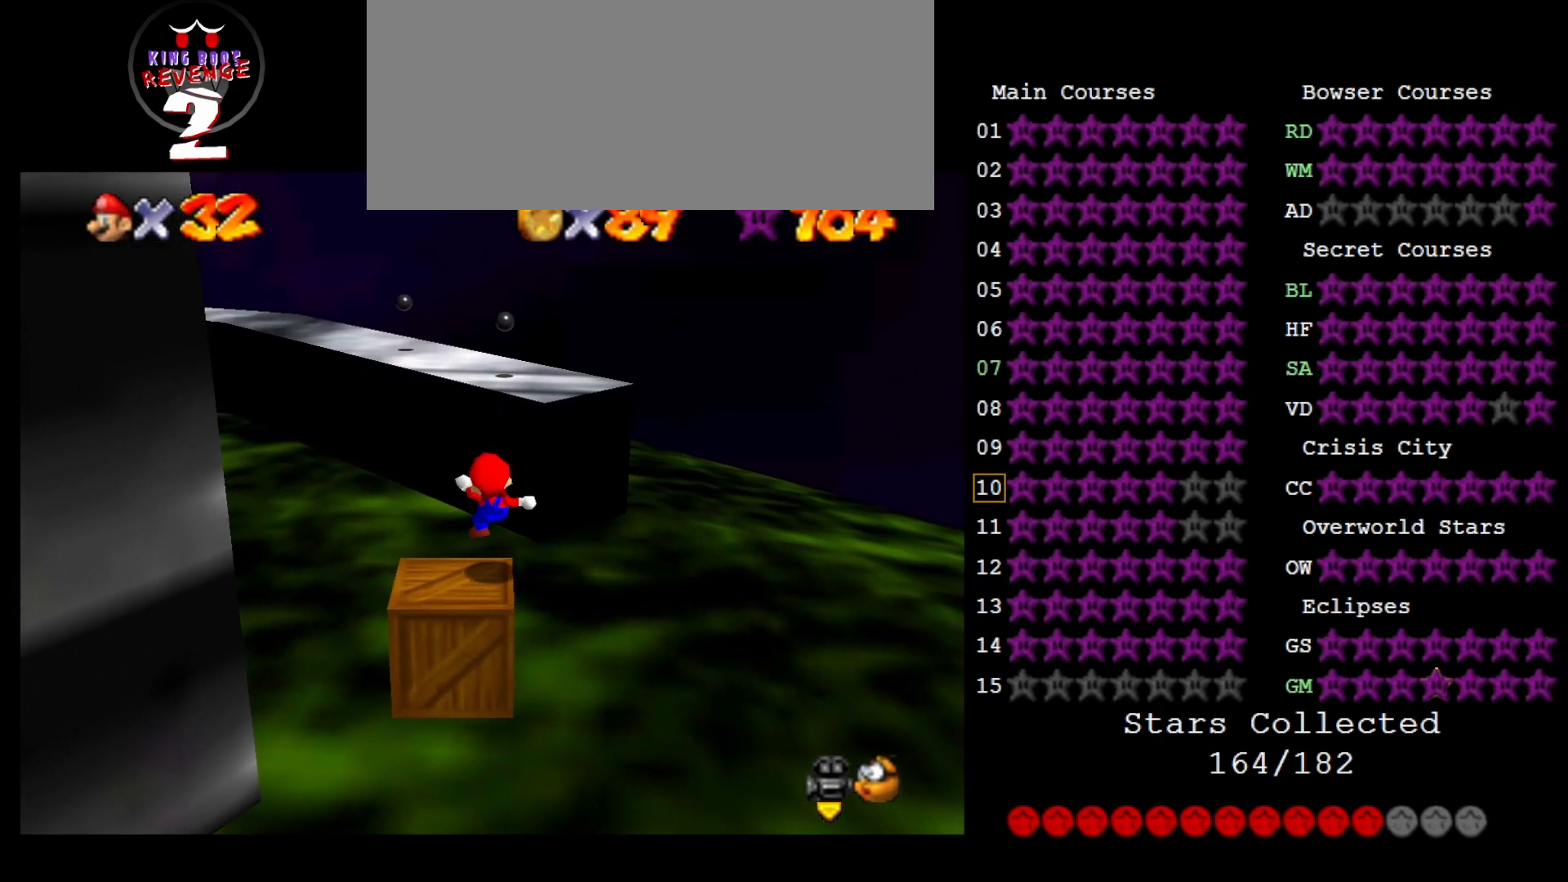
{"buttons": [], "left_stick": "down", "events": [[133, "A", "down"], [167, "left_stick", "center"], [283, "A", "up"], [283, "left_stick", "down"]]}
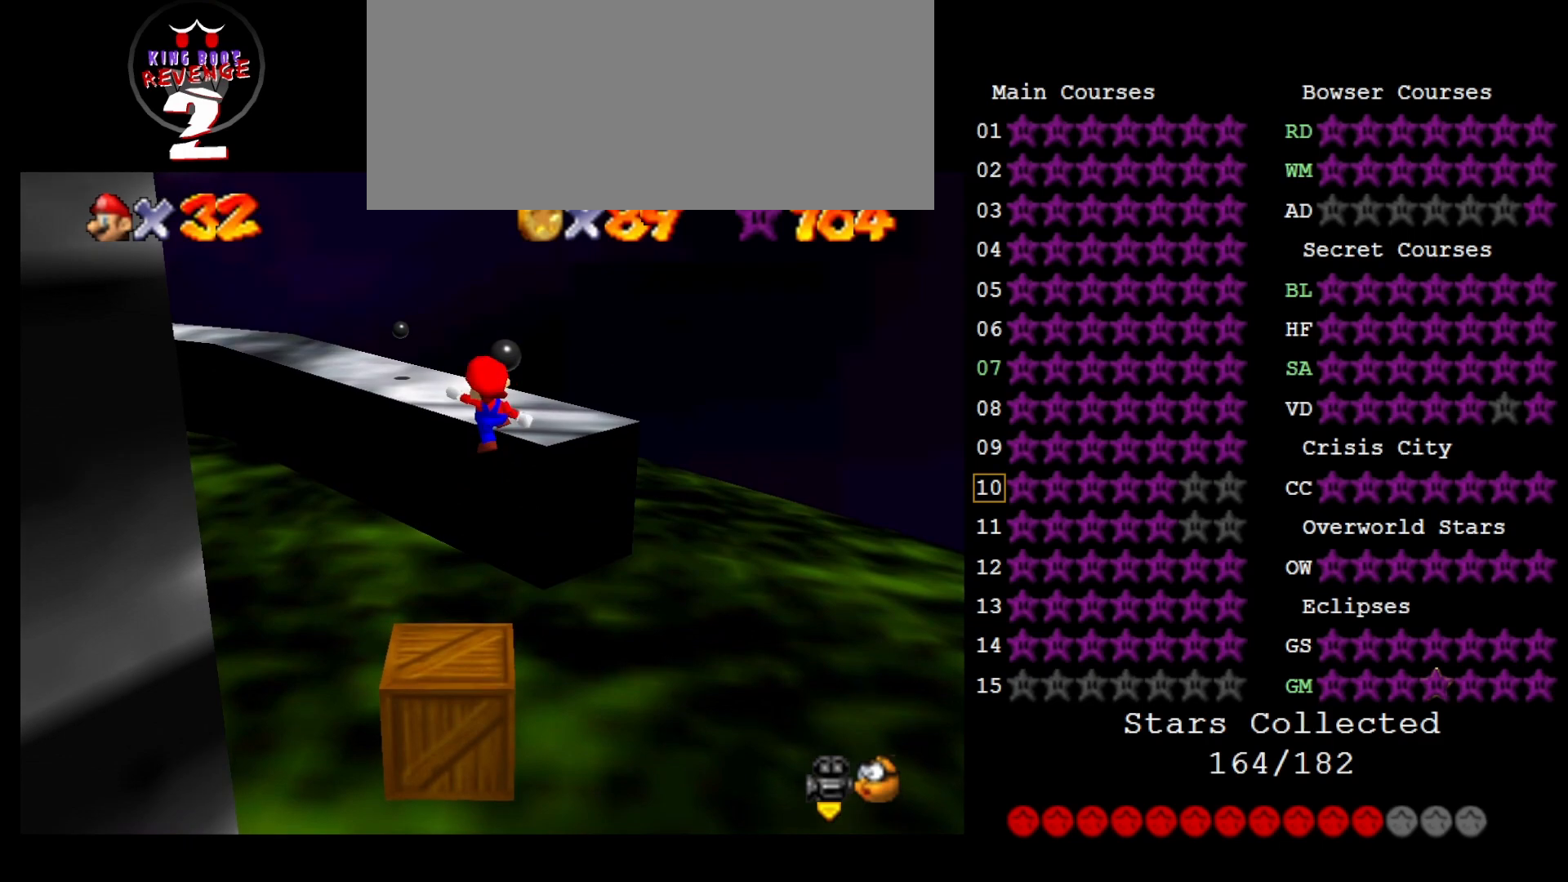
{"buttons": [], "left_stick": "down", "events": [[17, "B", "down"], [100, "B", "up"], [217, "left_stick", "center"], [433, "left_stick", "down"]]}
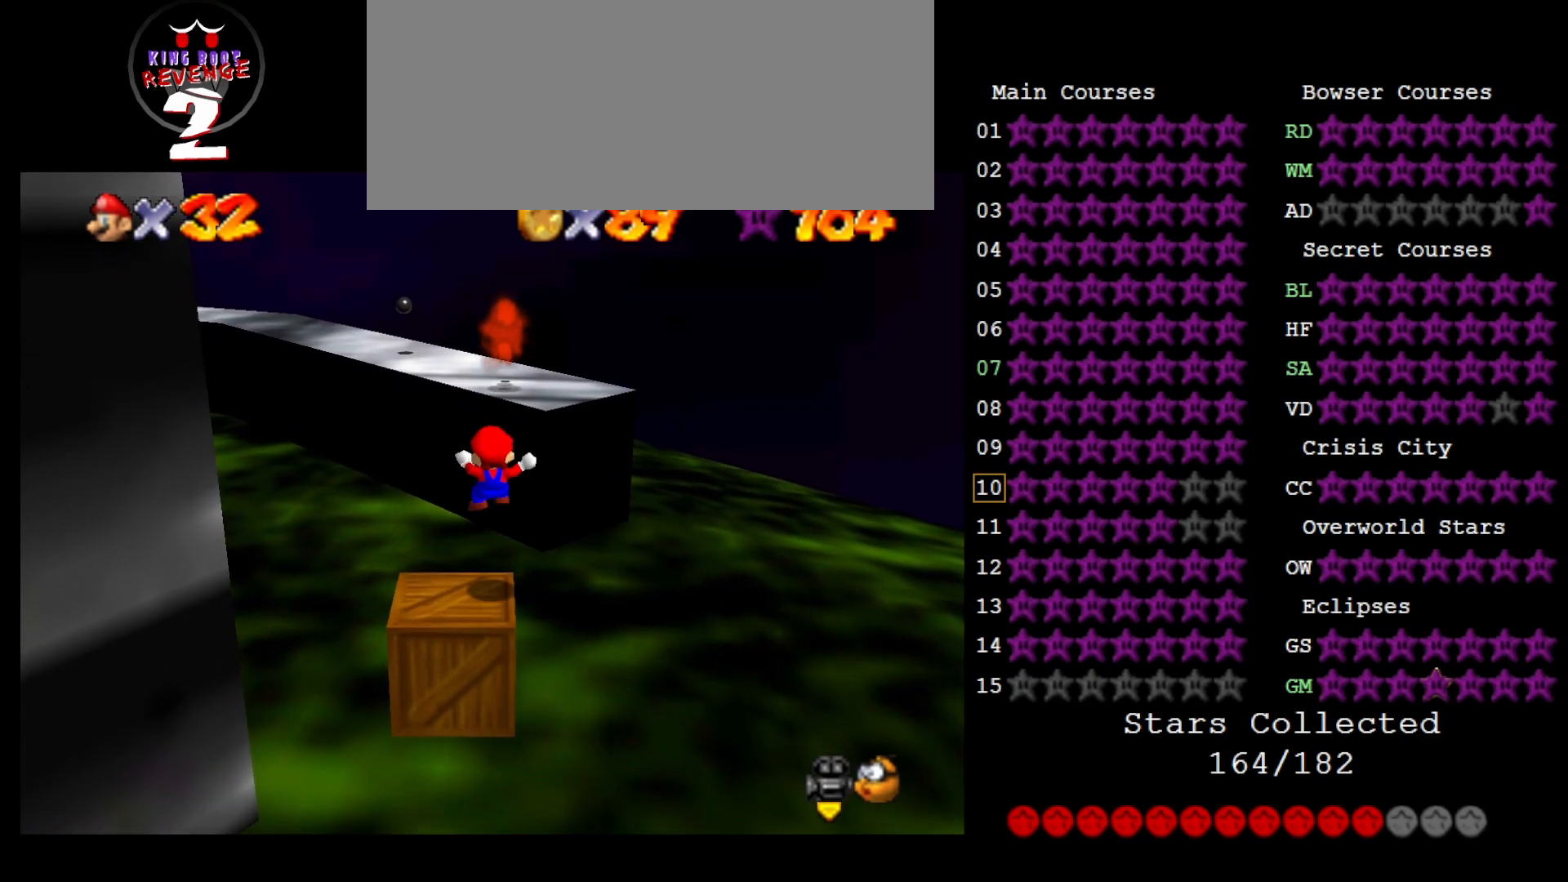
{"buttons": [], "left_stick": "up", "events": [[33, "left_stick", "center"], [167, "A", "down"], [233, "A", "up"], [300, "B", "down"], [367, "B", "up"], [383, "left_stick", "up"]]}
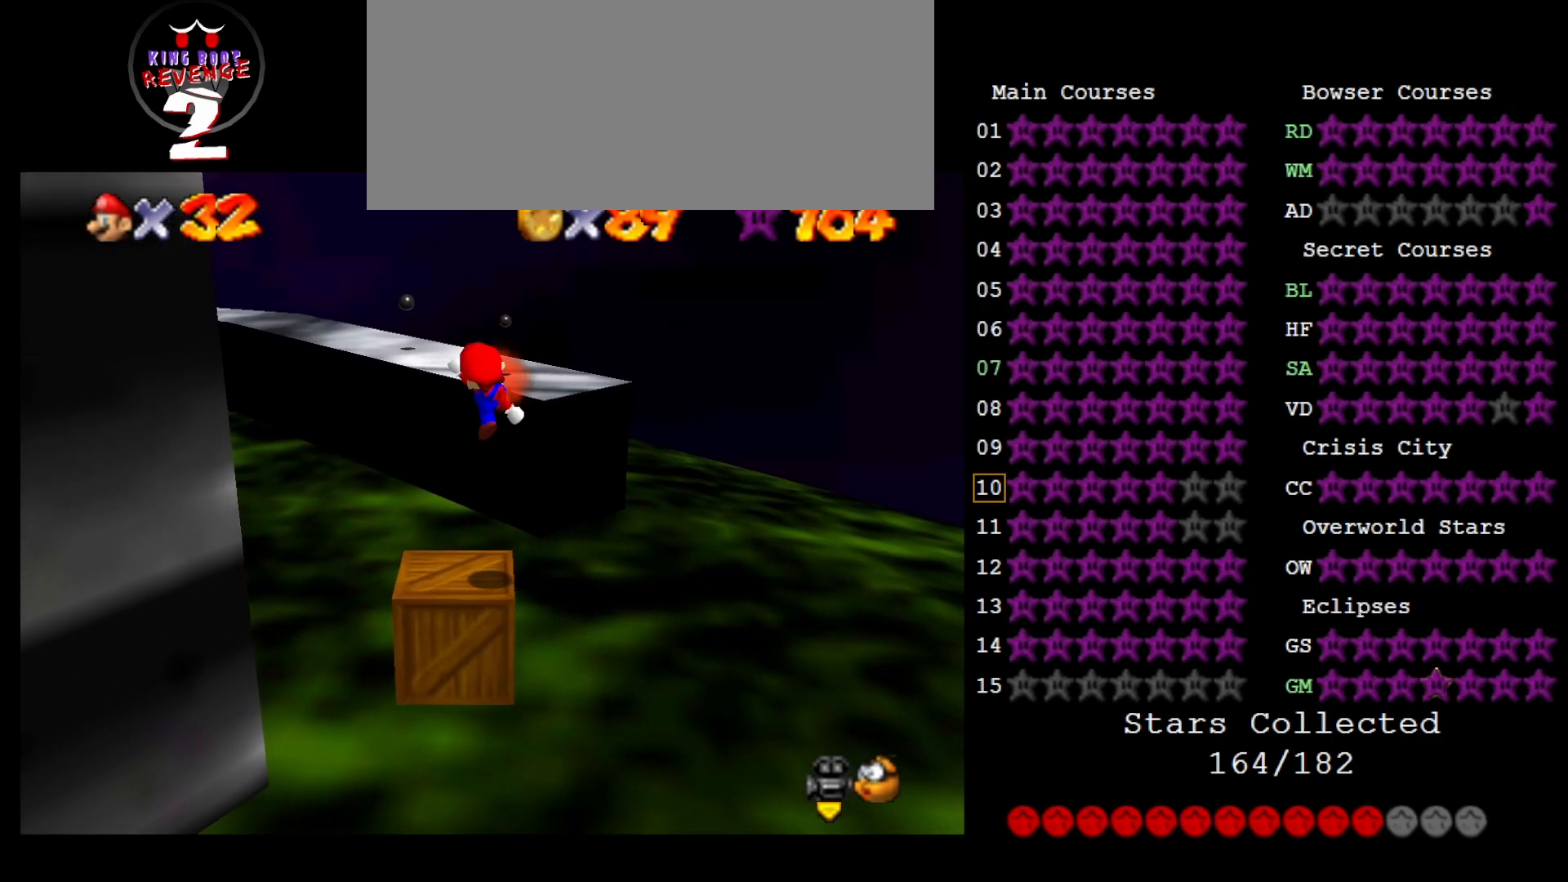
{"buttons": ["A"], "left_stick": "up", "events": [[367, "A", "down"]]}
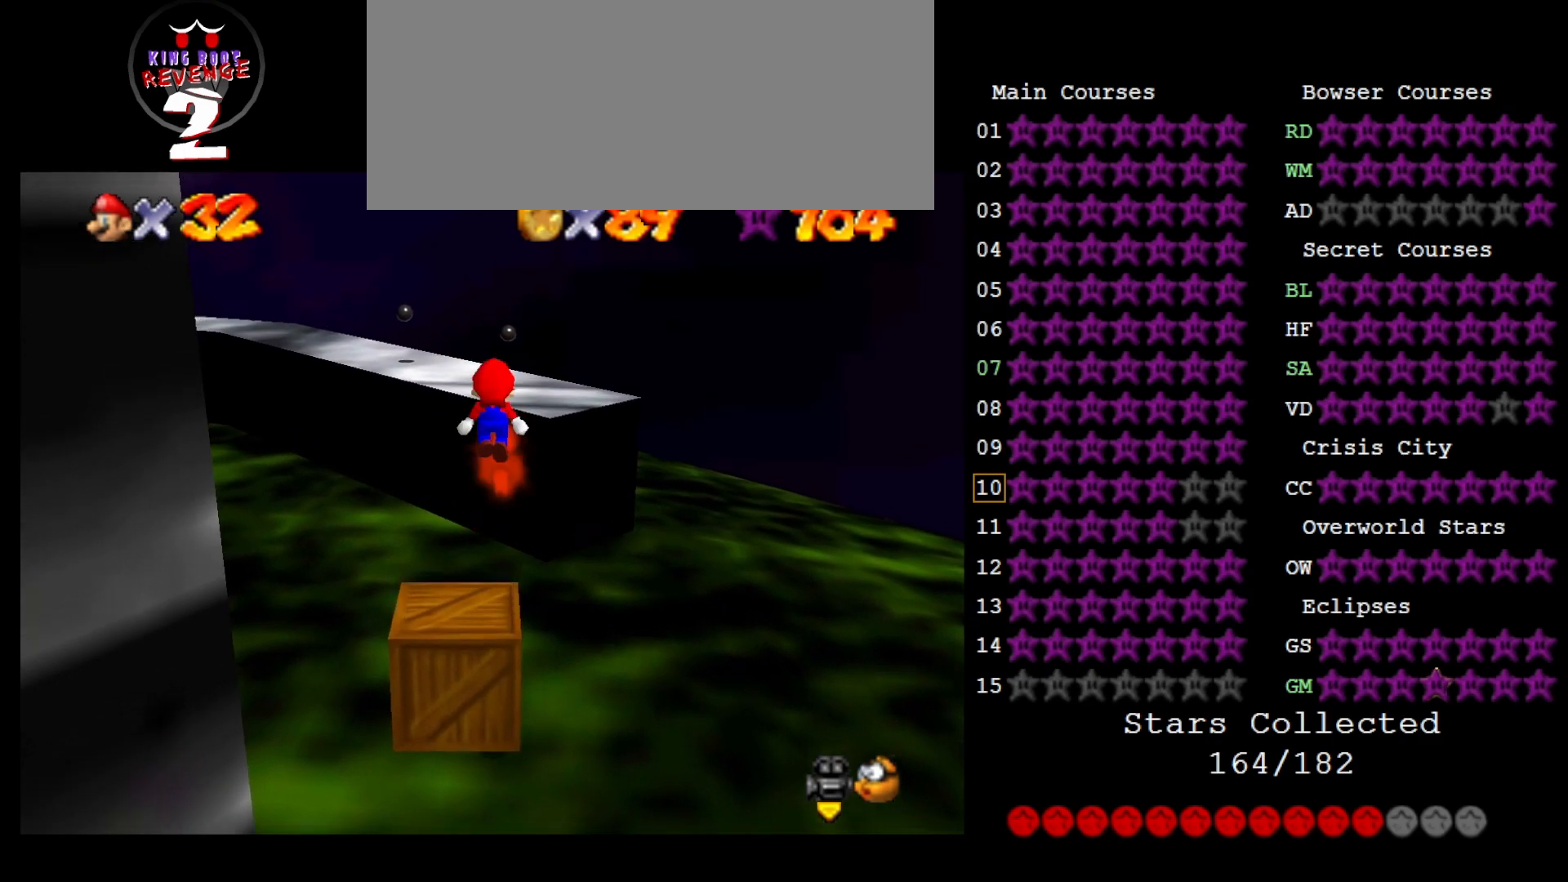
{"buttons": ["A"], "left_stick": "down", "events": [[450, "left_stick", "down"]]}
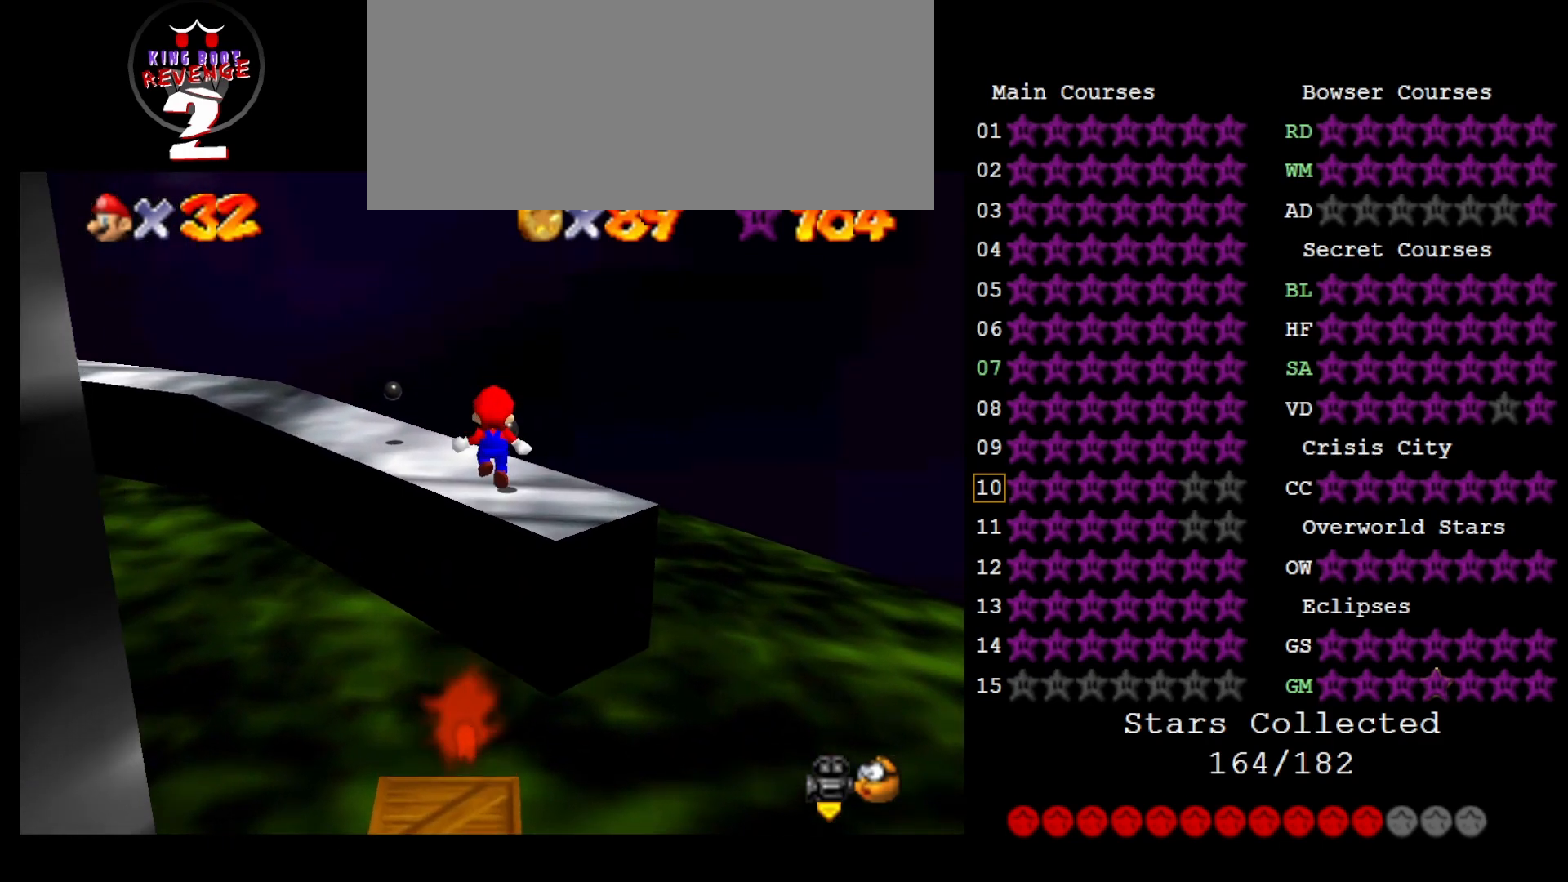
{"buttons": [], "left_stick": "center", "events": [[67, "B", "down"], [100, "left_stick", "up-right"], [133, "A", "up"], [133, "B", "up"], [317, "C_RIGHT", "down"], [383, "left_stick", "center"], [417, "C_RIGHT", "up"]]}
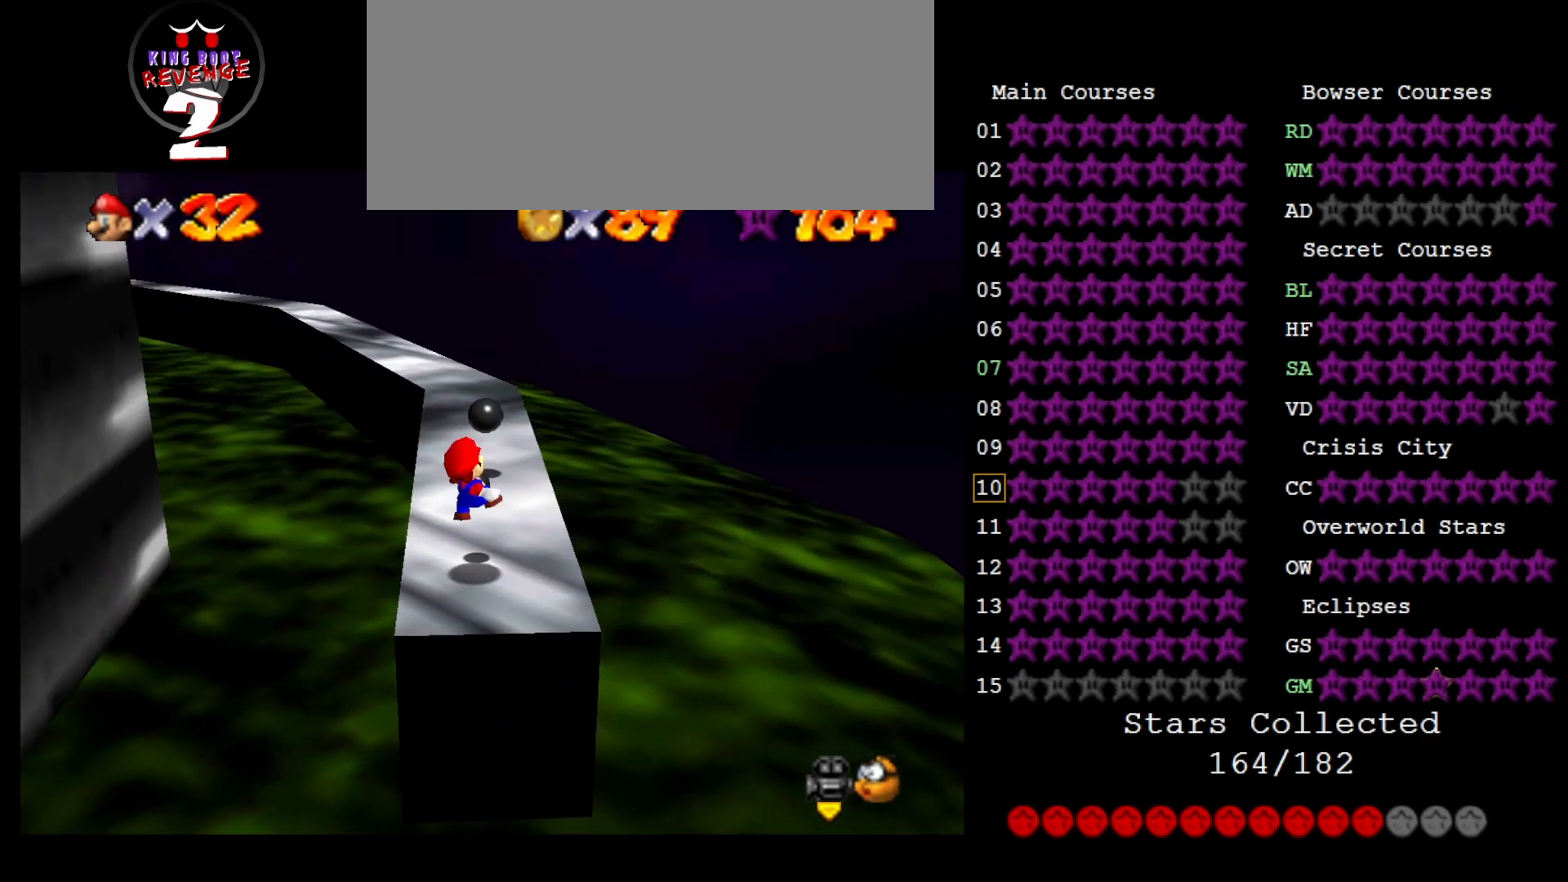
{"buttons": [], "left_stick": "up", "events": [[33, "DPAD_DOWN", "down"], [133, "DPAD_DOWN", "up"], [250, "left_stick", "up"]]}
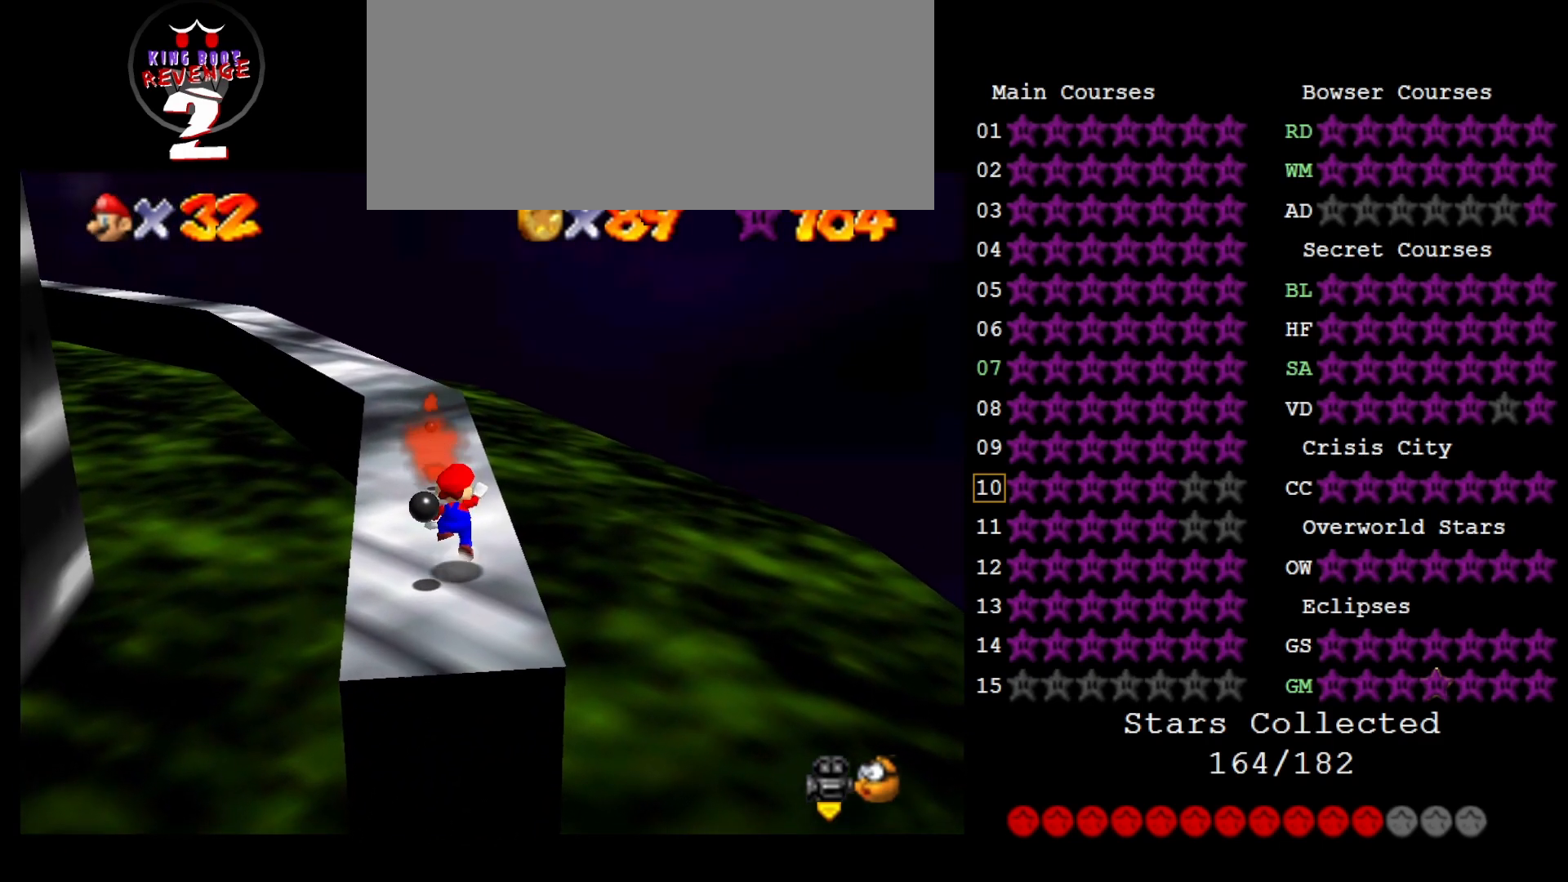
{"buttons": [], "left_stick": "up", "events": [[17, "A", "down"], [283, "A", "up"]]}
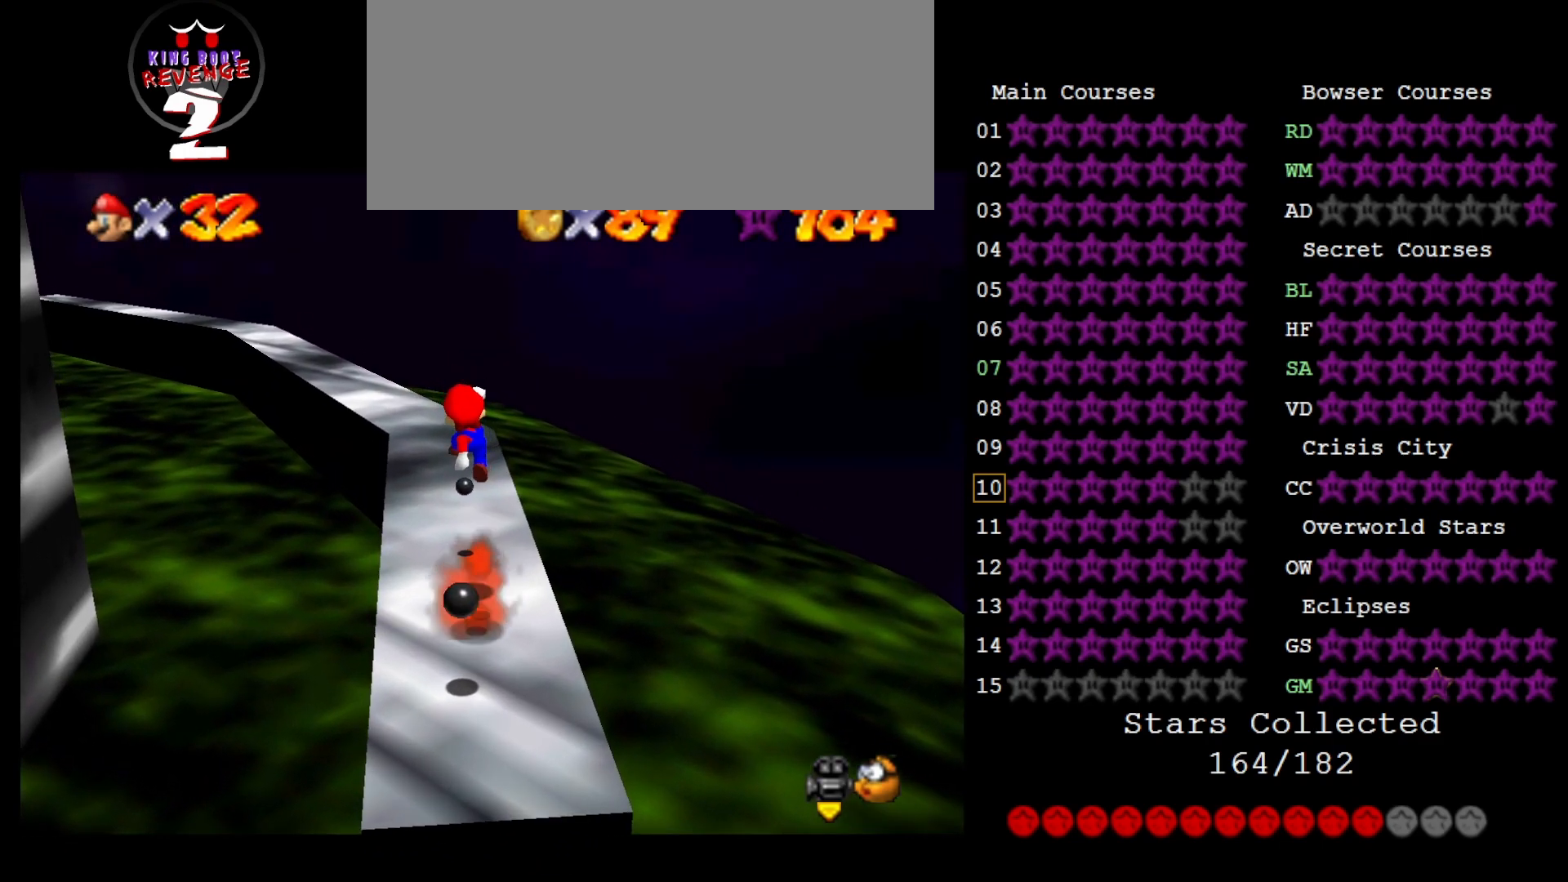
{"buttons": [], "left_stick": "up", "events": [[233, "B", "down"], [300, "A", "down"], [367, "B", "up"], [400, "A", "up"]]}
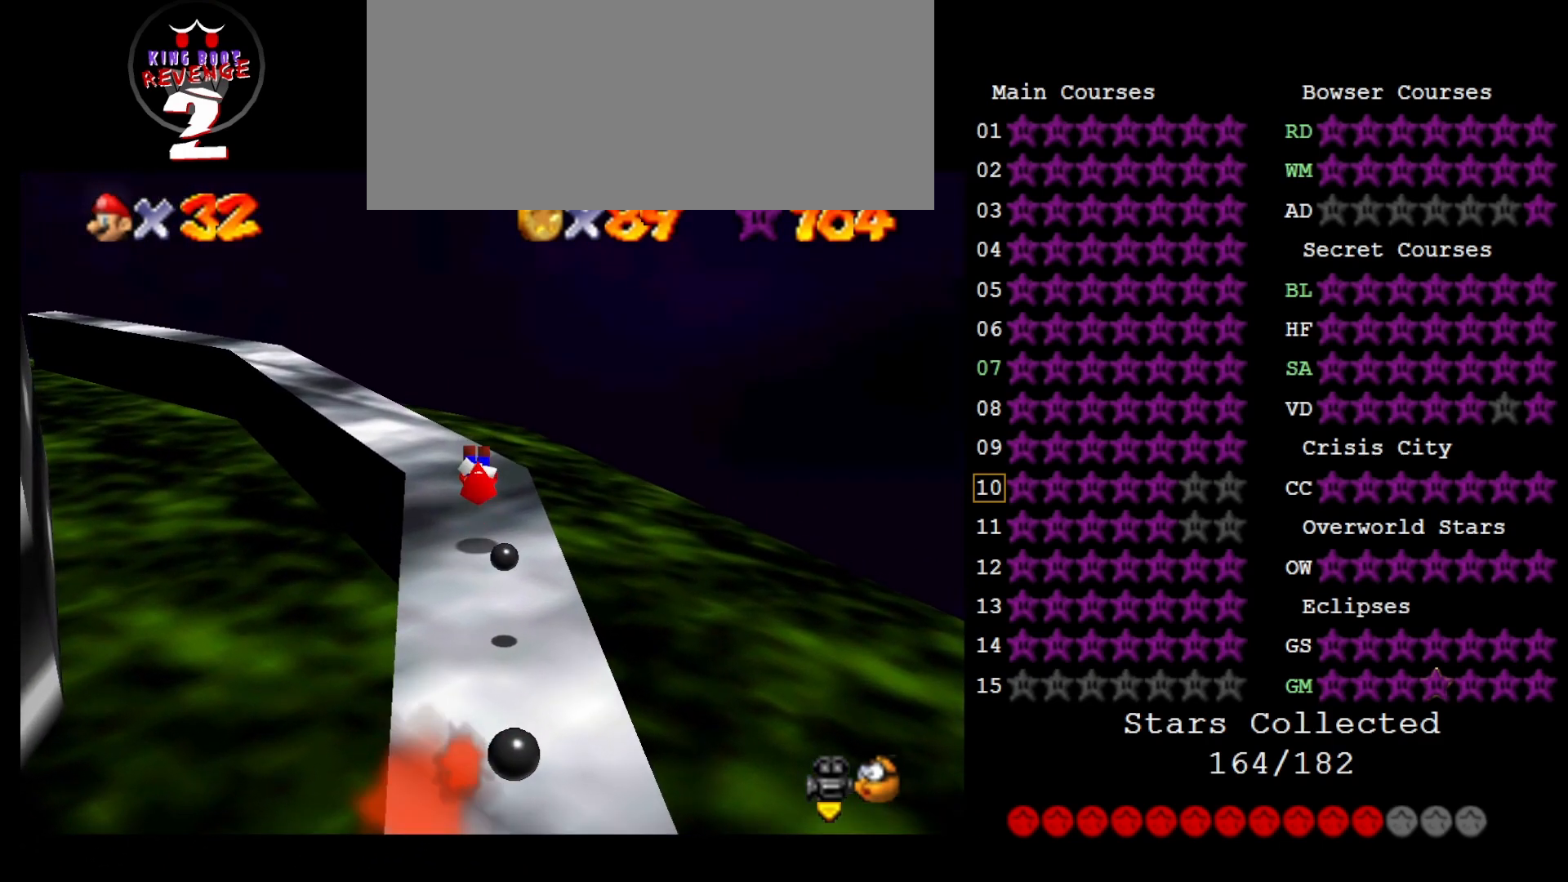
{"buttons": [], "left_stick": "up", "events": [[50, "C_RIGHT", "down"], [150, "C_RIGHT", "up"]]}
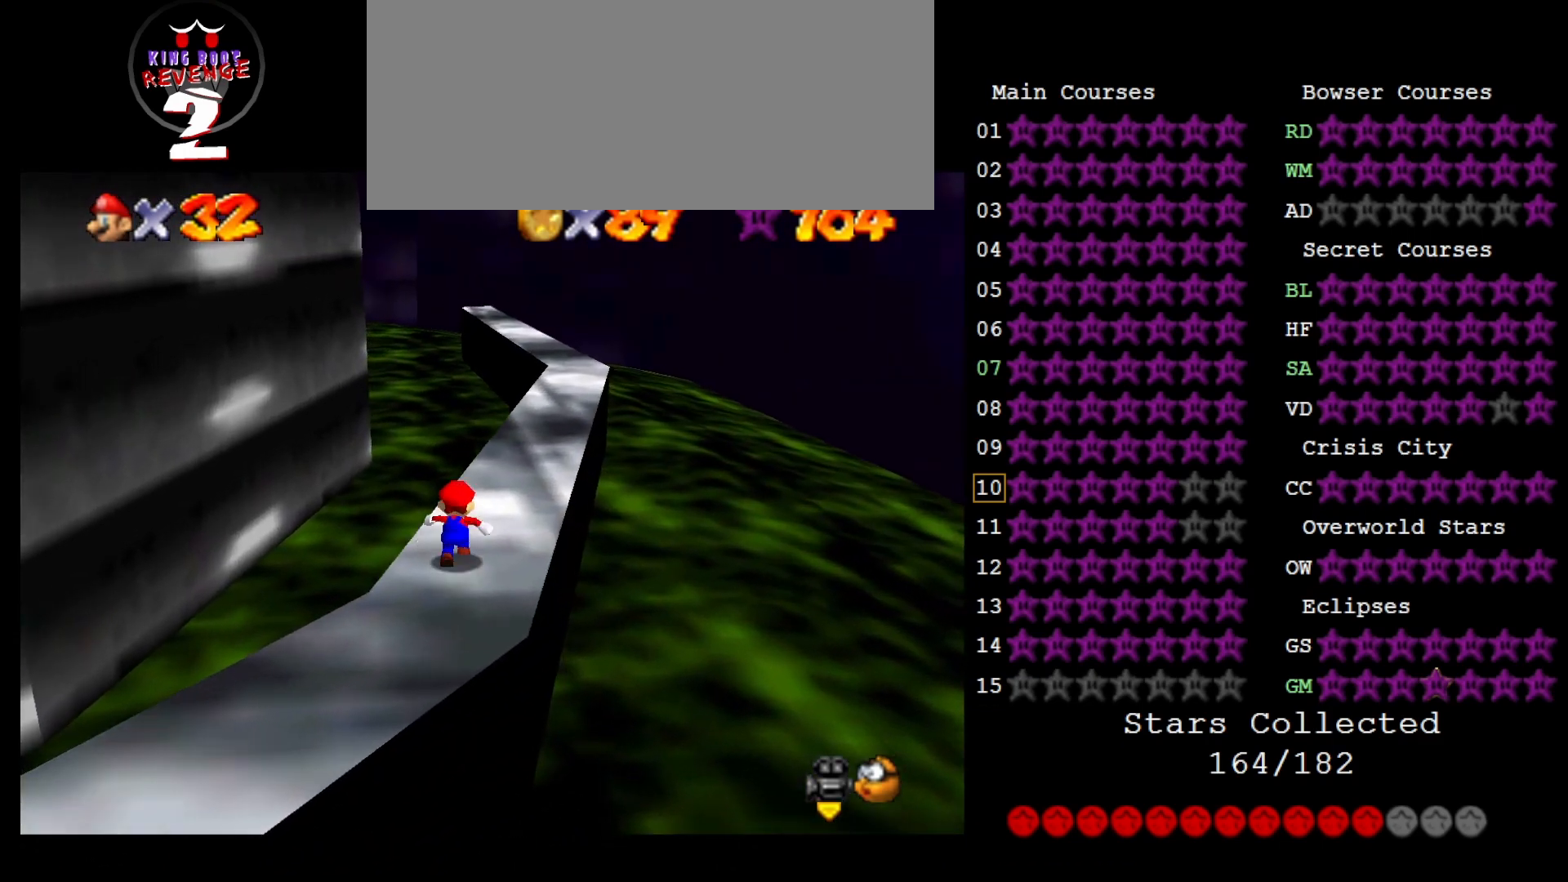
{"buttons": [], "left_stick": "up-right", "events": [[83, "A", "down"], [133, "A", "up"], [183, "left_stick", "up-right"], [300, "B", "down"], [367, "B", "up"]]}
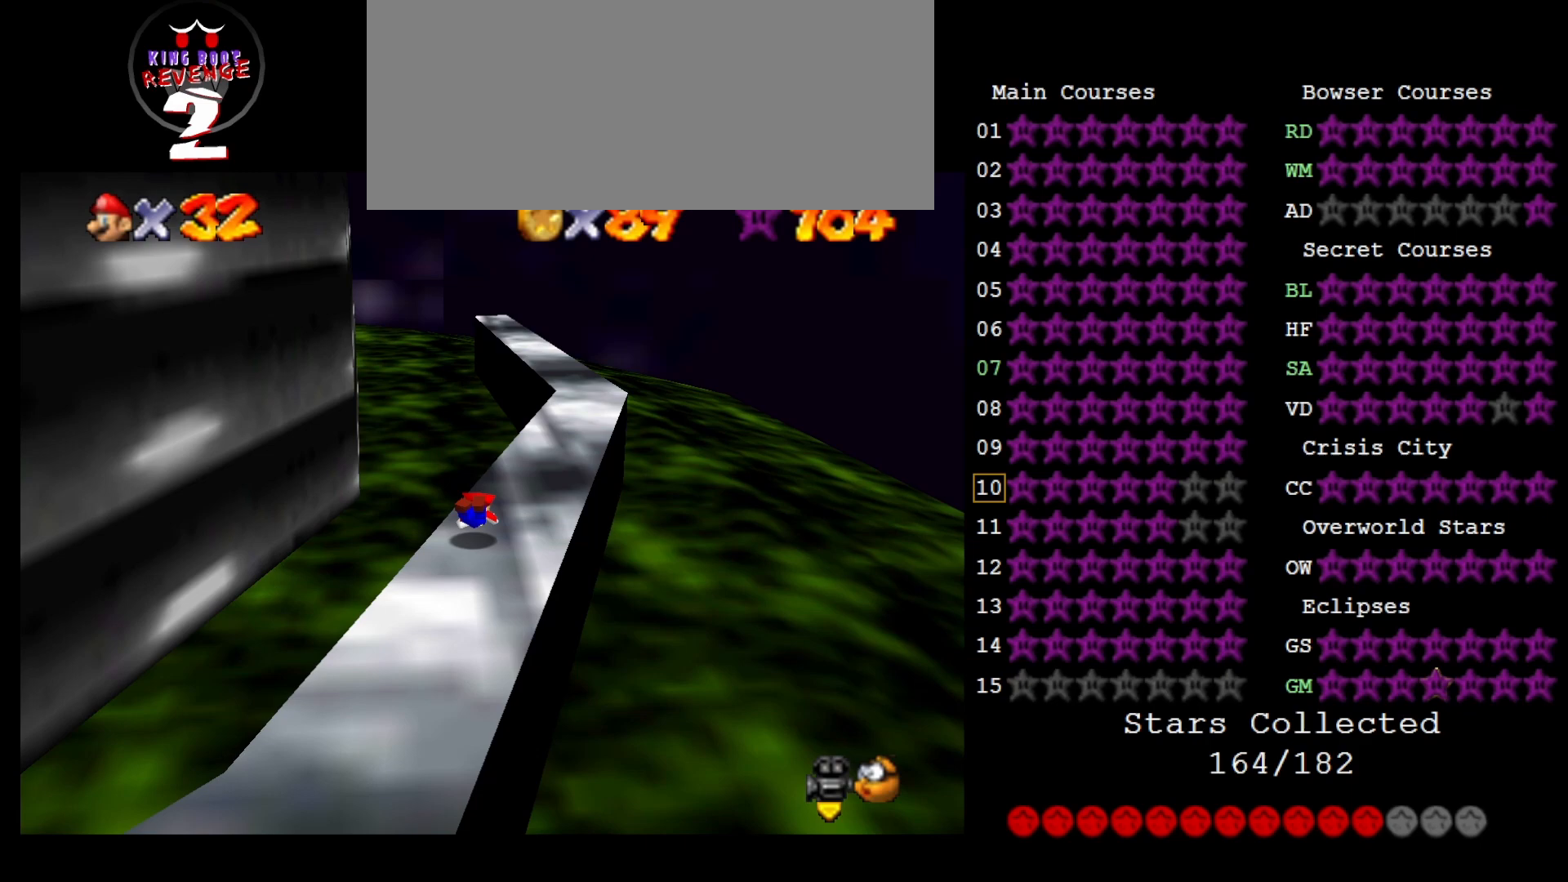
{"buttons": [], "left_stick": "up-right", "events": [[117, "A", "down"], [217, "A", "up"]]}
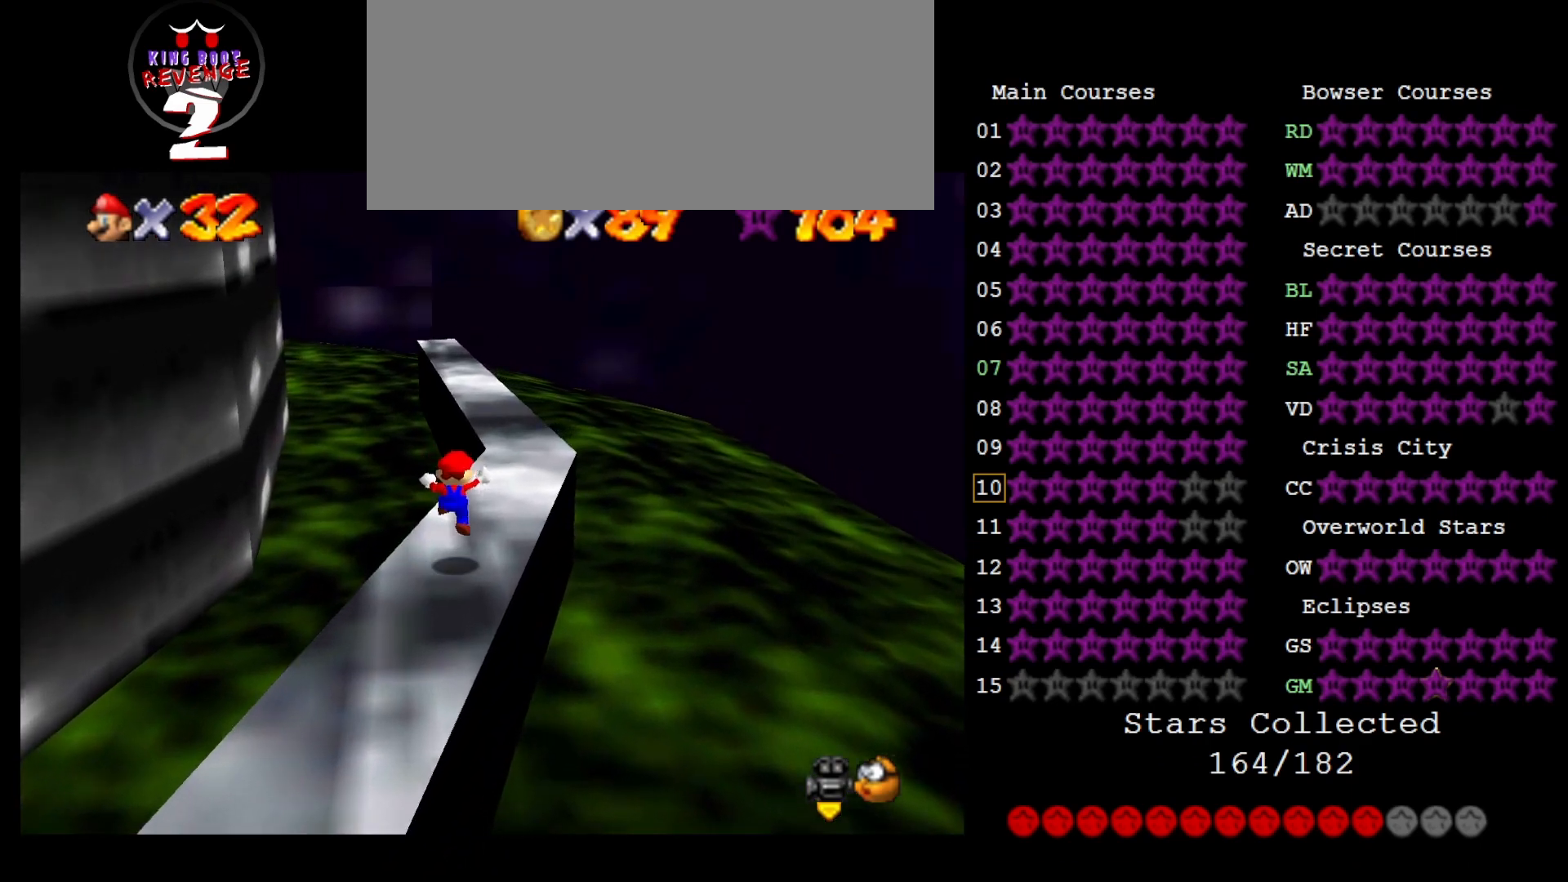
{"buttons": ["A", "Z"], "left_stick": "up", "events": [[217, "left_stick", "up"], [450, "Z", "down"], [483, "A", "down"]]}
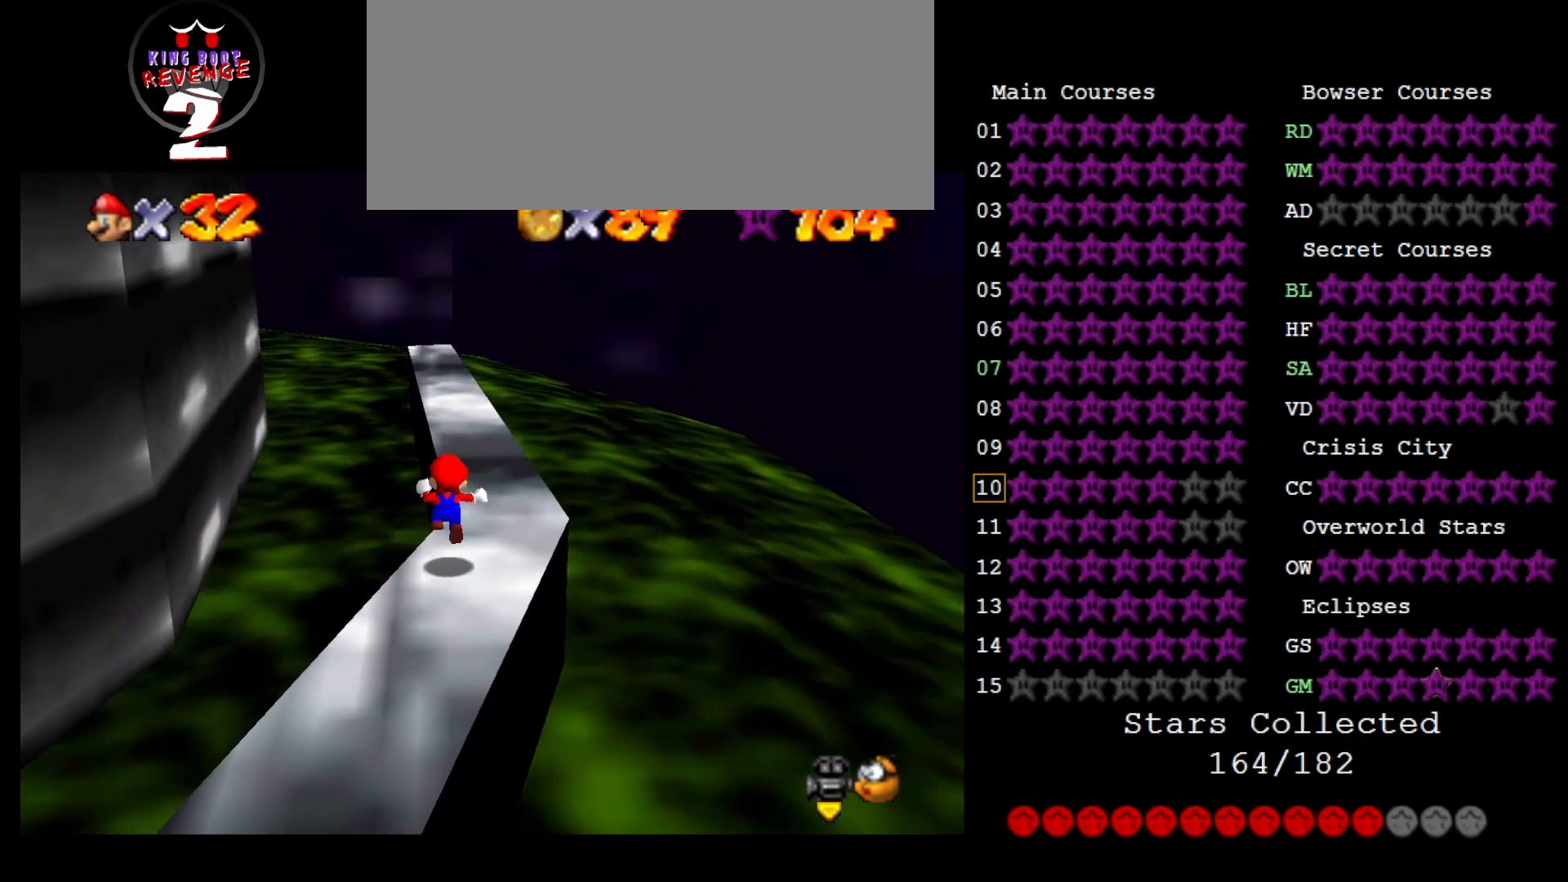
{"buttons": [], "left_stick": "center", "events": [[33, "A", "up"], [67, "Z", "up"], [167, "left_stick", "up-right"], [283, "left_stick", "up"], [500, "left_stick", "center"]]}
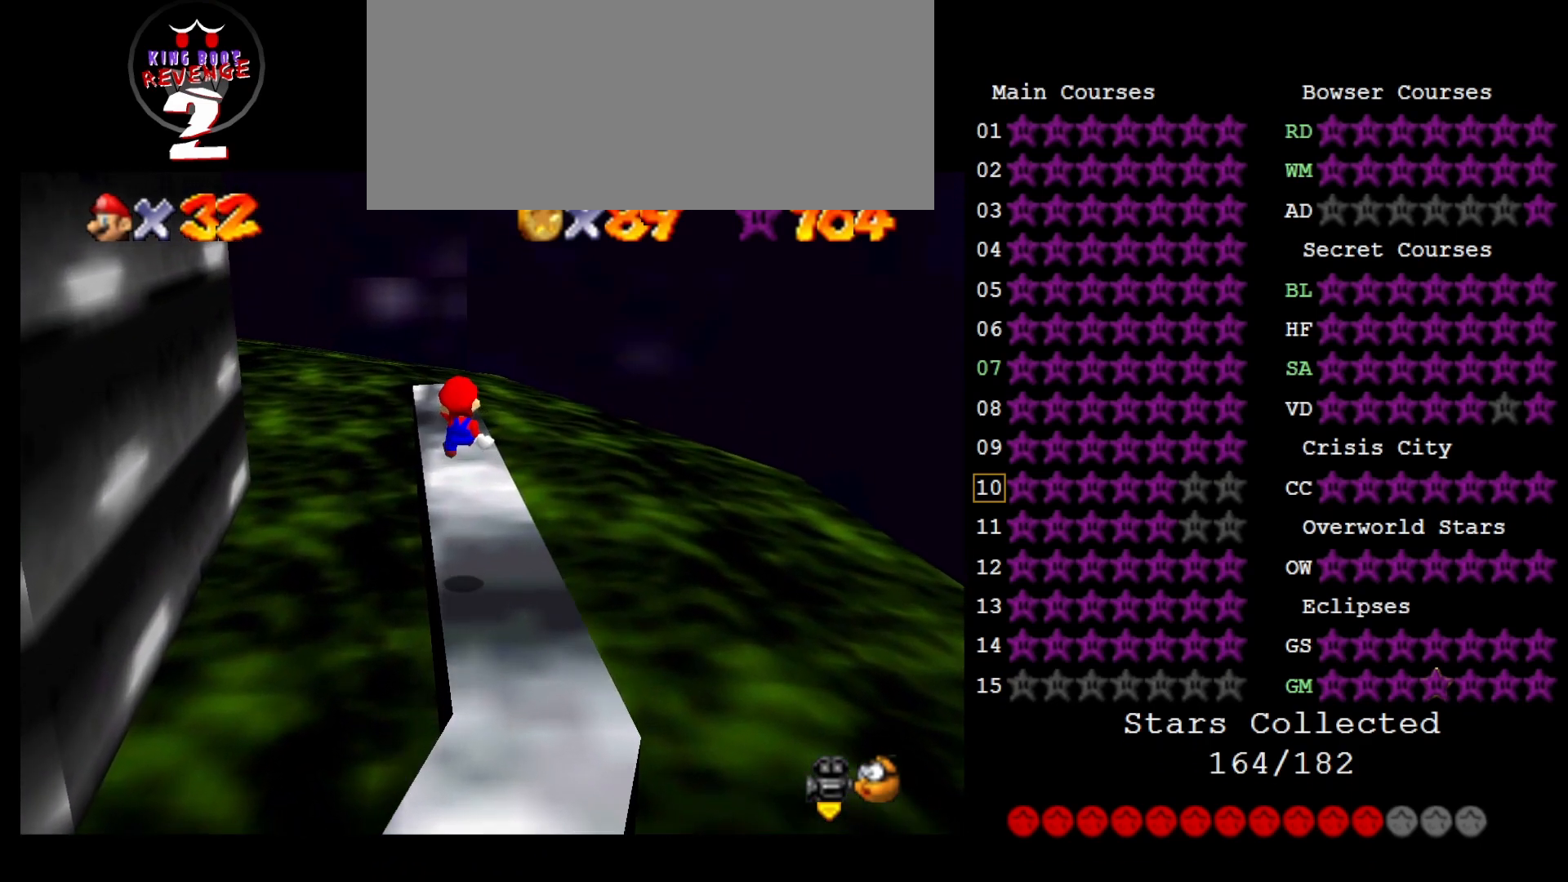
{"buttons": [], "left_stick": "center", "events": []}
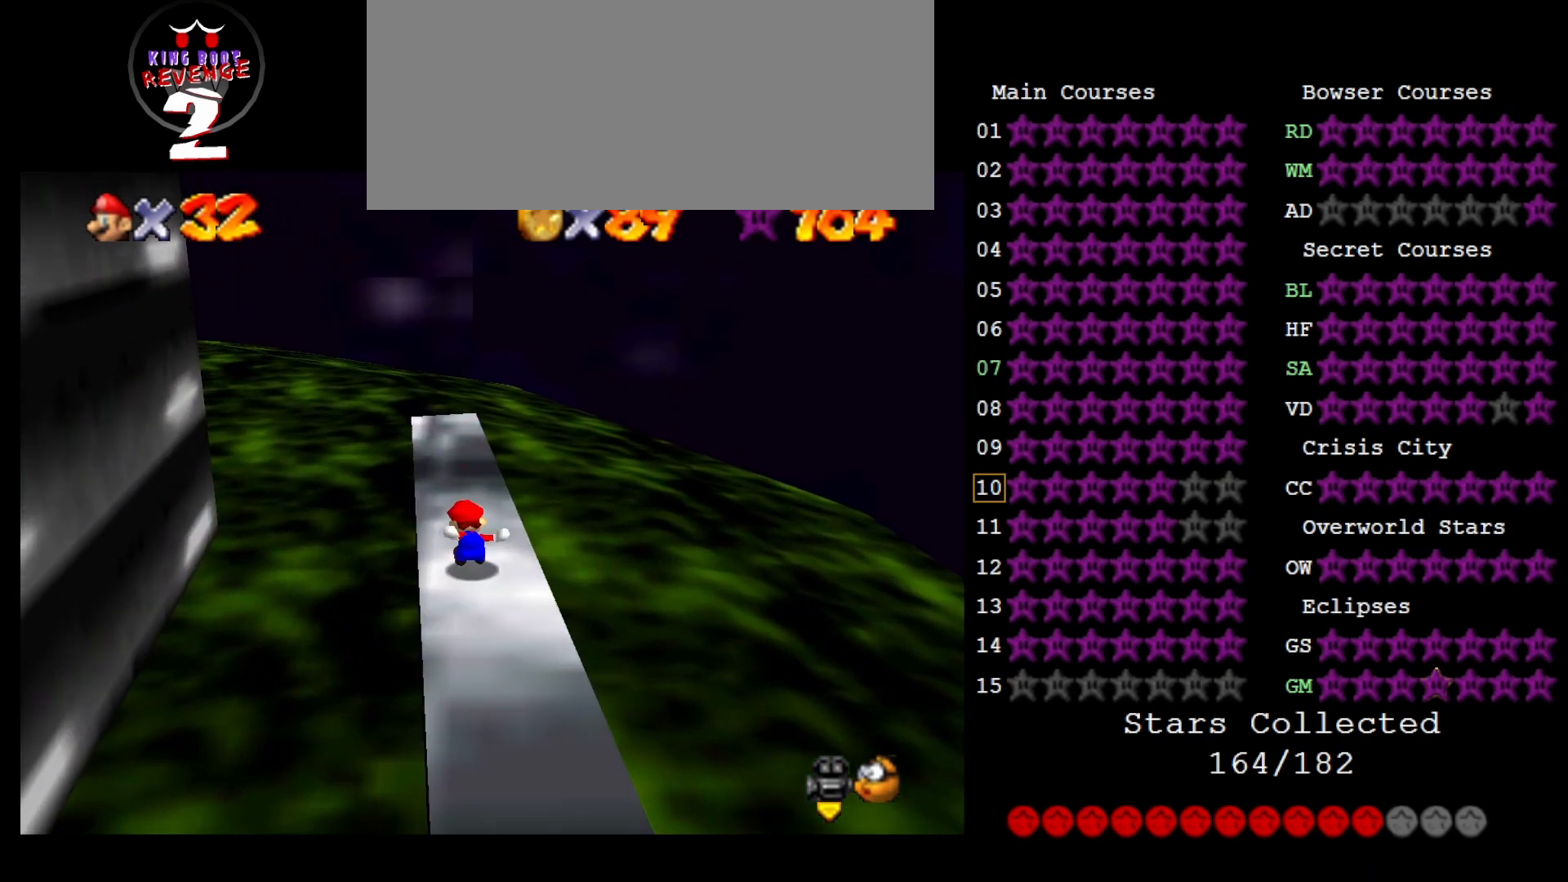
{"buttons": ["C_RIGHT"], "left_stick": "center", "events": [[33, "left_stick", "up"], [250, "A", "down"], [350, "left_stick", "center"], [383, "A", "up"], [433, "C_RIGHT", "down"]]}
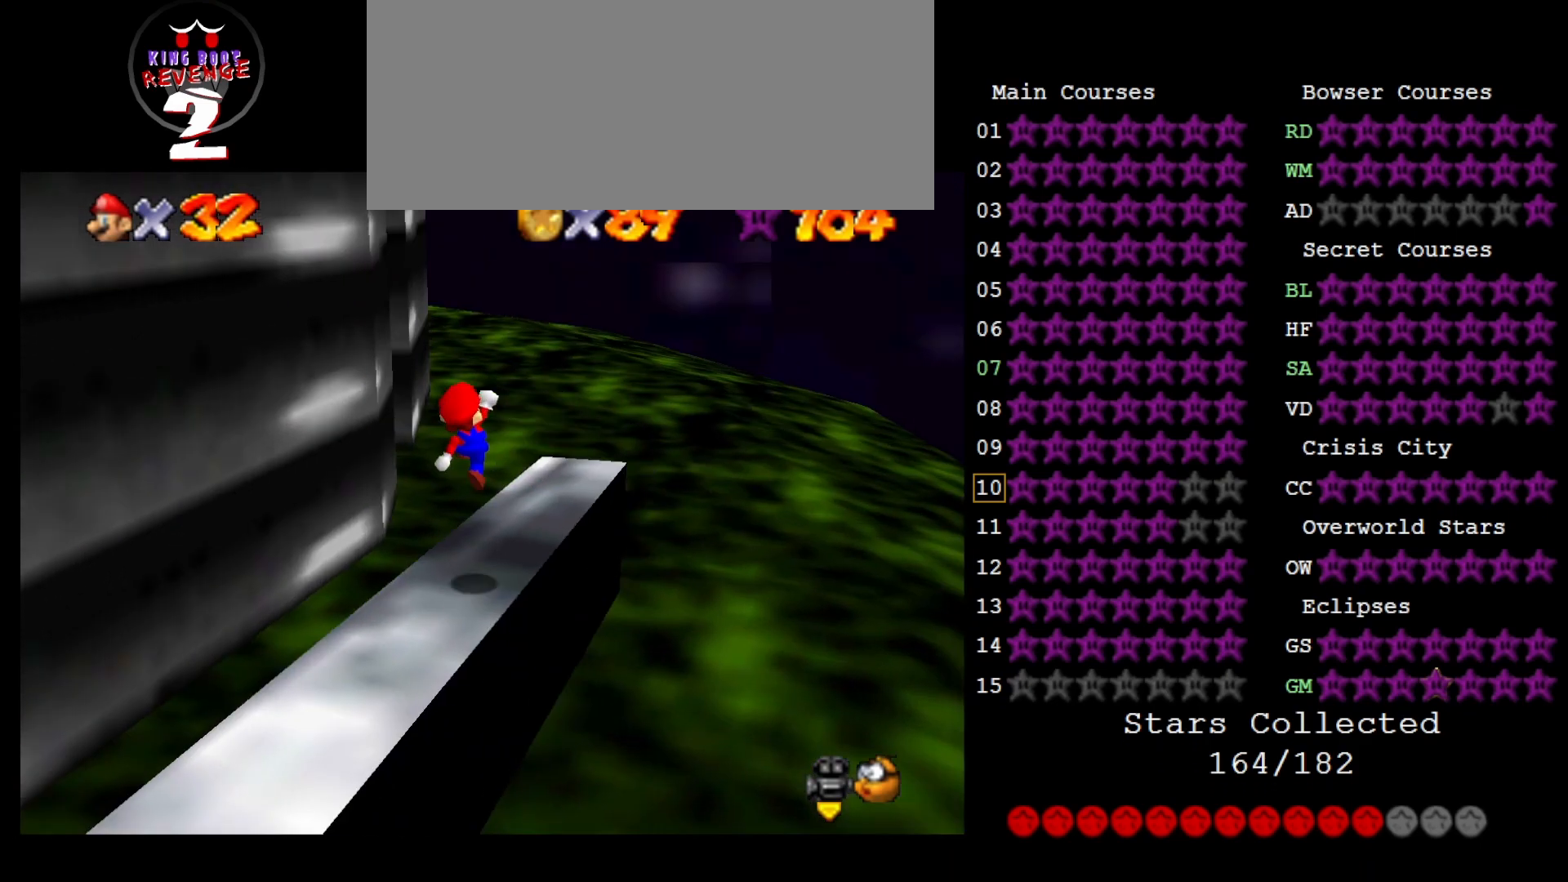
{"buttons": ["DPAD_LEFT"], "left_stick": "center", "events": [[33, "C_RIGHT", "up"], [500, "DPAD_LEFT", "down"]]}
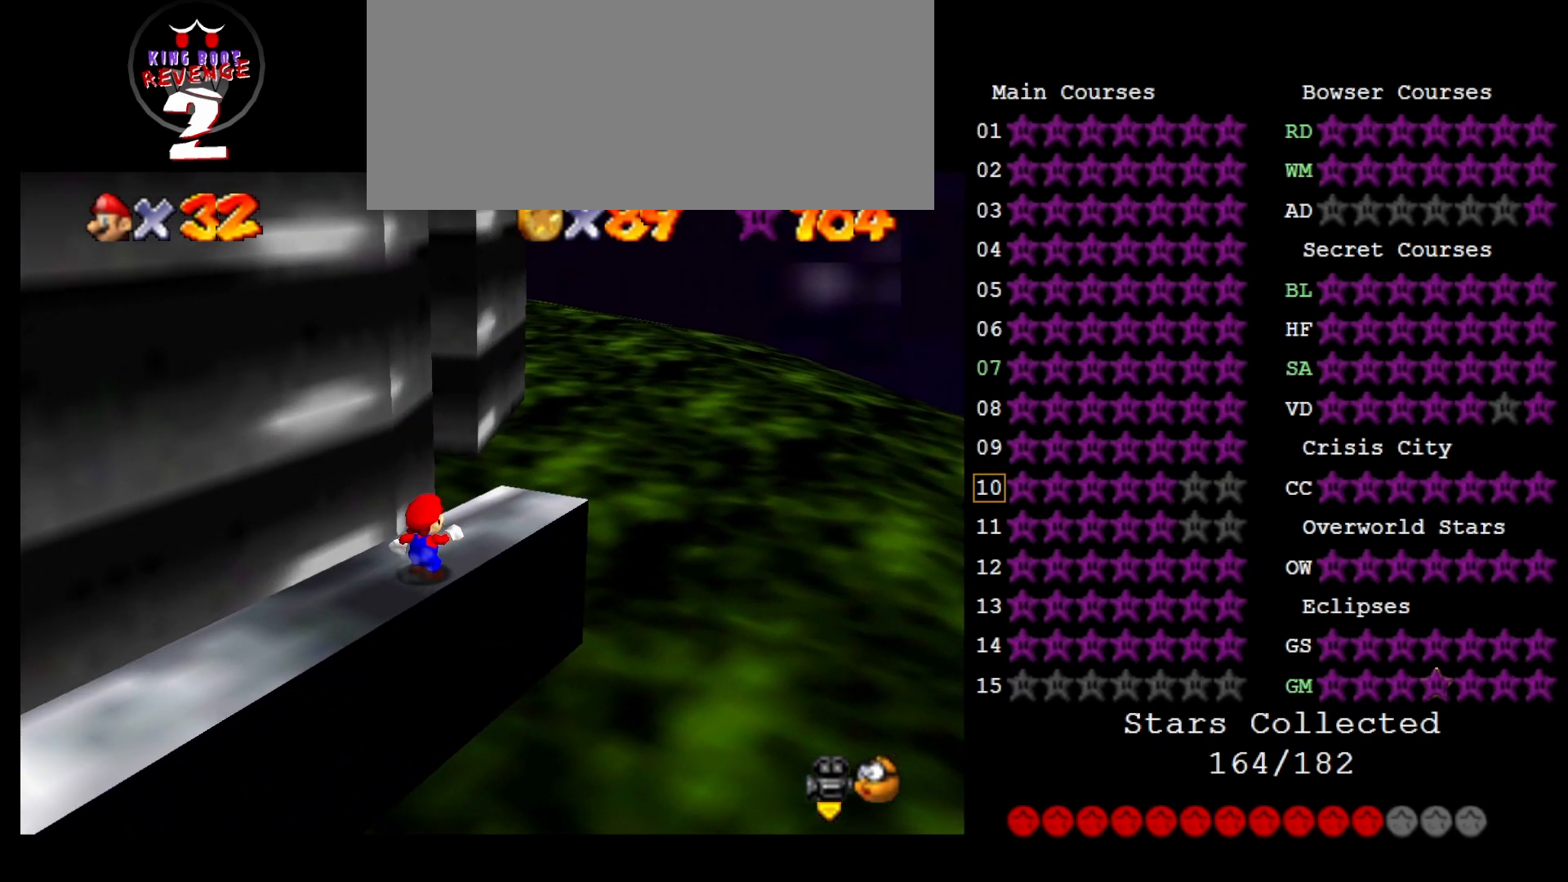
{"buttons": ["DPAD_LEFT"], "left_stick": "center", "events": []}
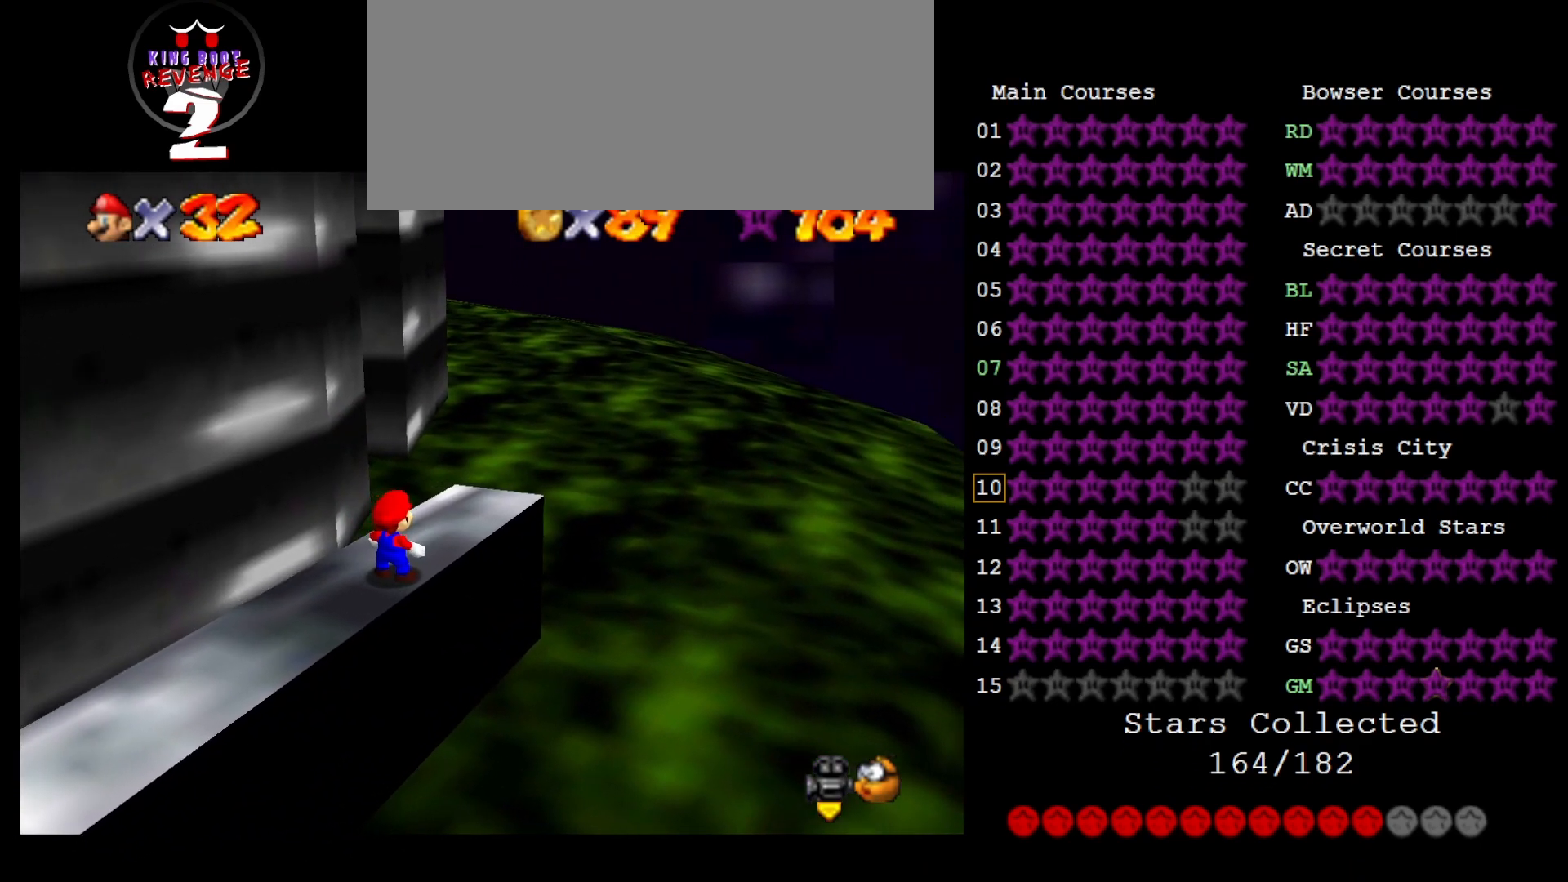
{"buttons": [], "left_stick": "center", "events": [[167, "DPAD_LEFT", "up"]]}
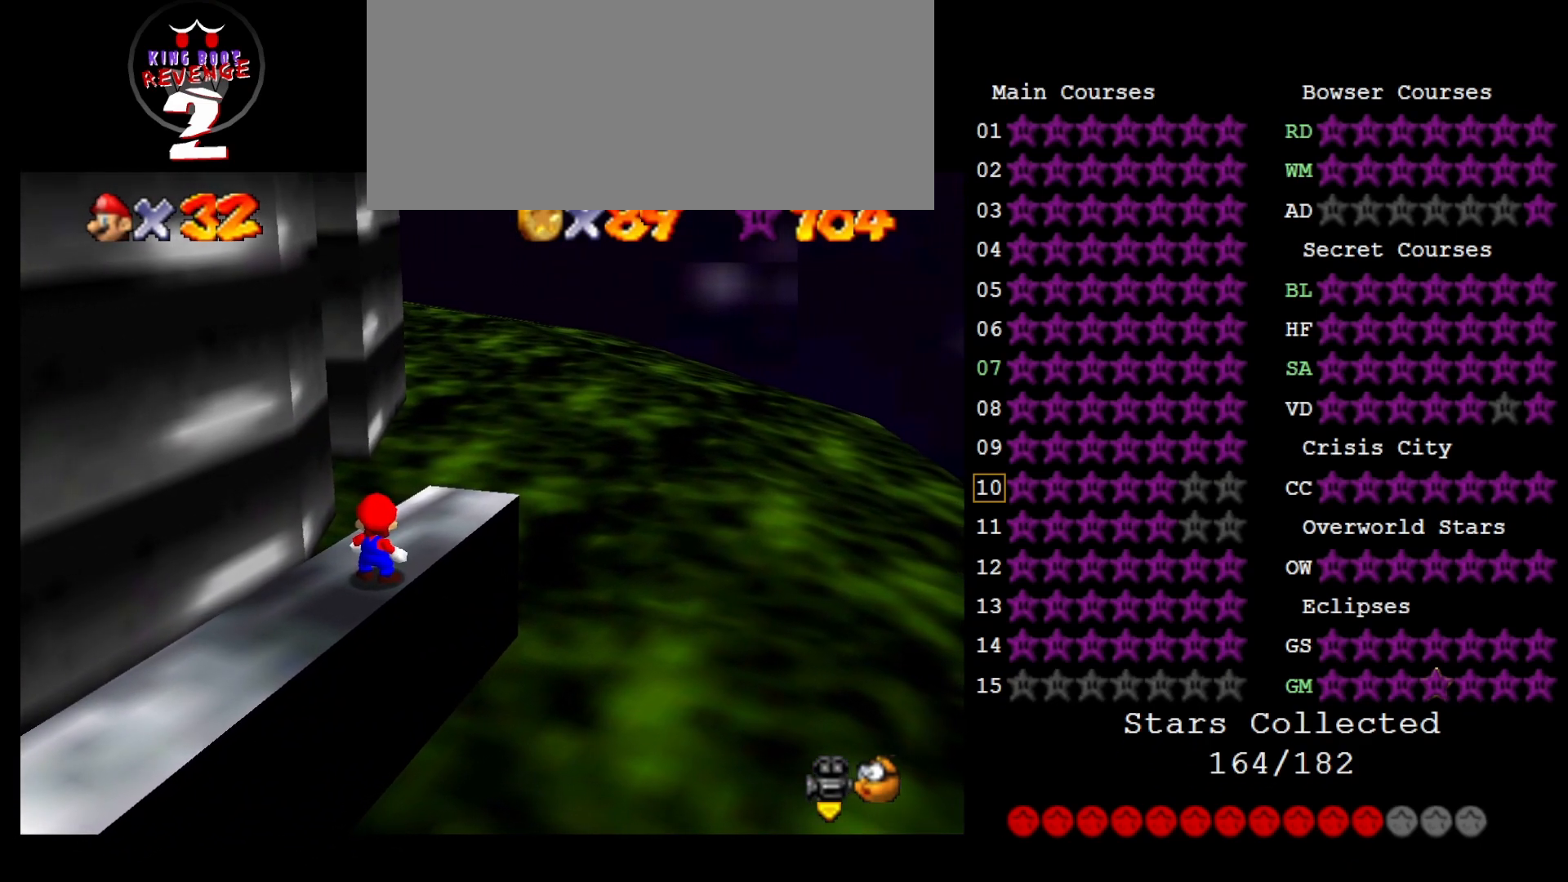
{"buttons": [], "left_stick": "center", "events": []}
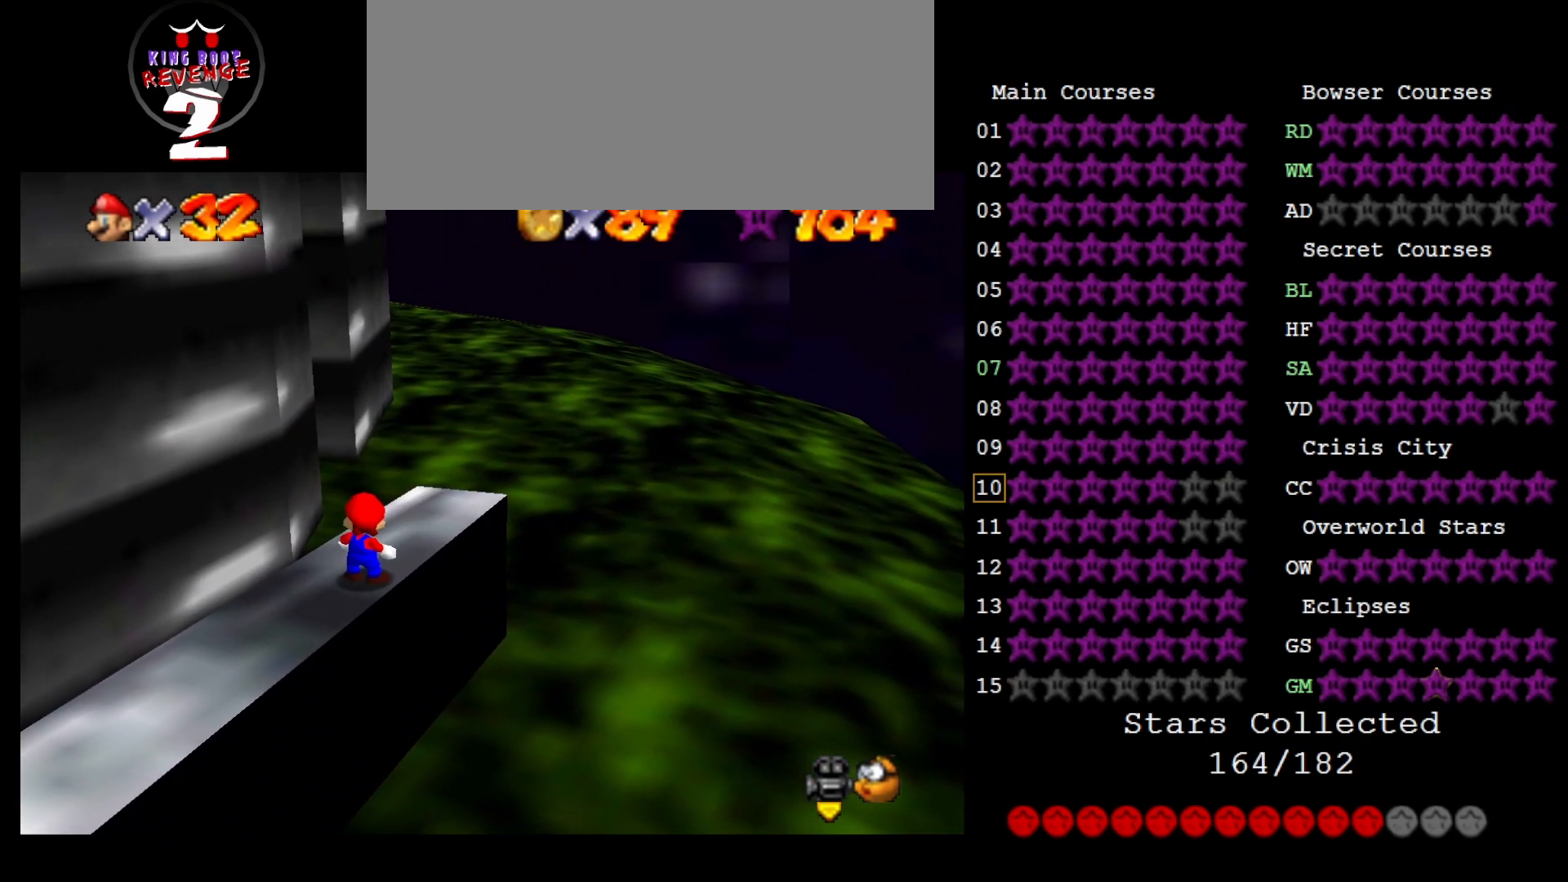
{"buttons": [], "left_stick": "center", "events": [[417, "left_stick", "up"], [483, "left_stick", "center"]]}